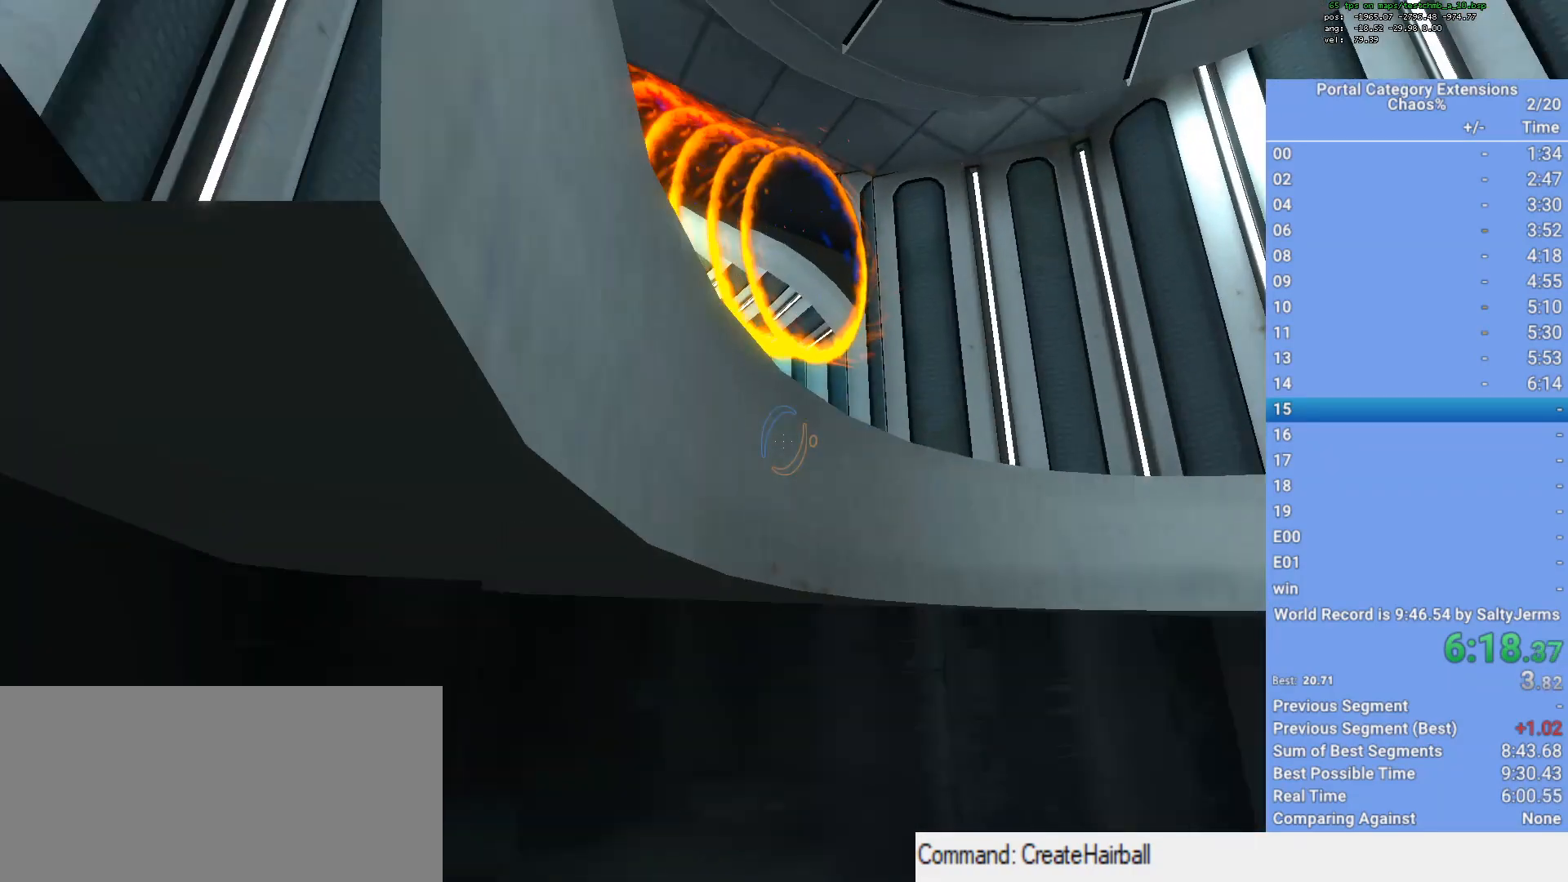
Gameplay with keyboard and mouse; each line is a JSON object with the keys and mouse buttons held at the frame after it. "events" lists presses ("down") and releases ("up") of "1", "2", "3", "a", "d", "e", "f", "q", "s", "shift", "space", "w", "x", "mouse_left", "mouse_right", "mouse_wheel_up" and "mouse_wheel_down" between this image and that frame as [ms after this image, input, new state], when the widget could be followed in between. "mouse_left", "mouse_right", "mouse_wheel_up", "mouse_wheel_down" = the "left", "right", "wheel_up", "wheel_down" buttons of the "mouse" list. No other keys are recorded. Mouse movement is not recorded.
{"keys": ["shift"], "mouse": [], "events": [[283, "q", "down"], [433, "q", "up"], [483, "d", "up"]]}
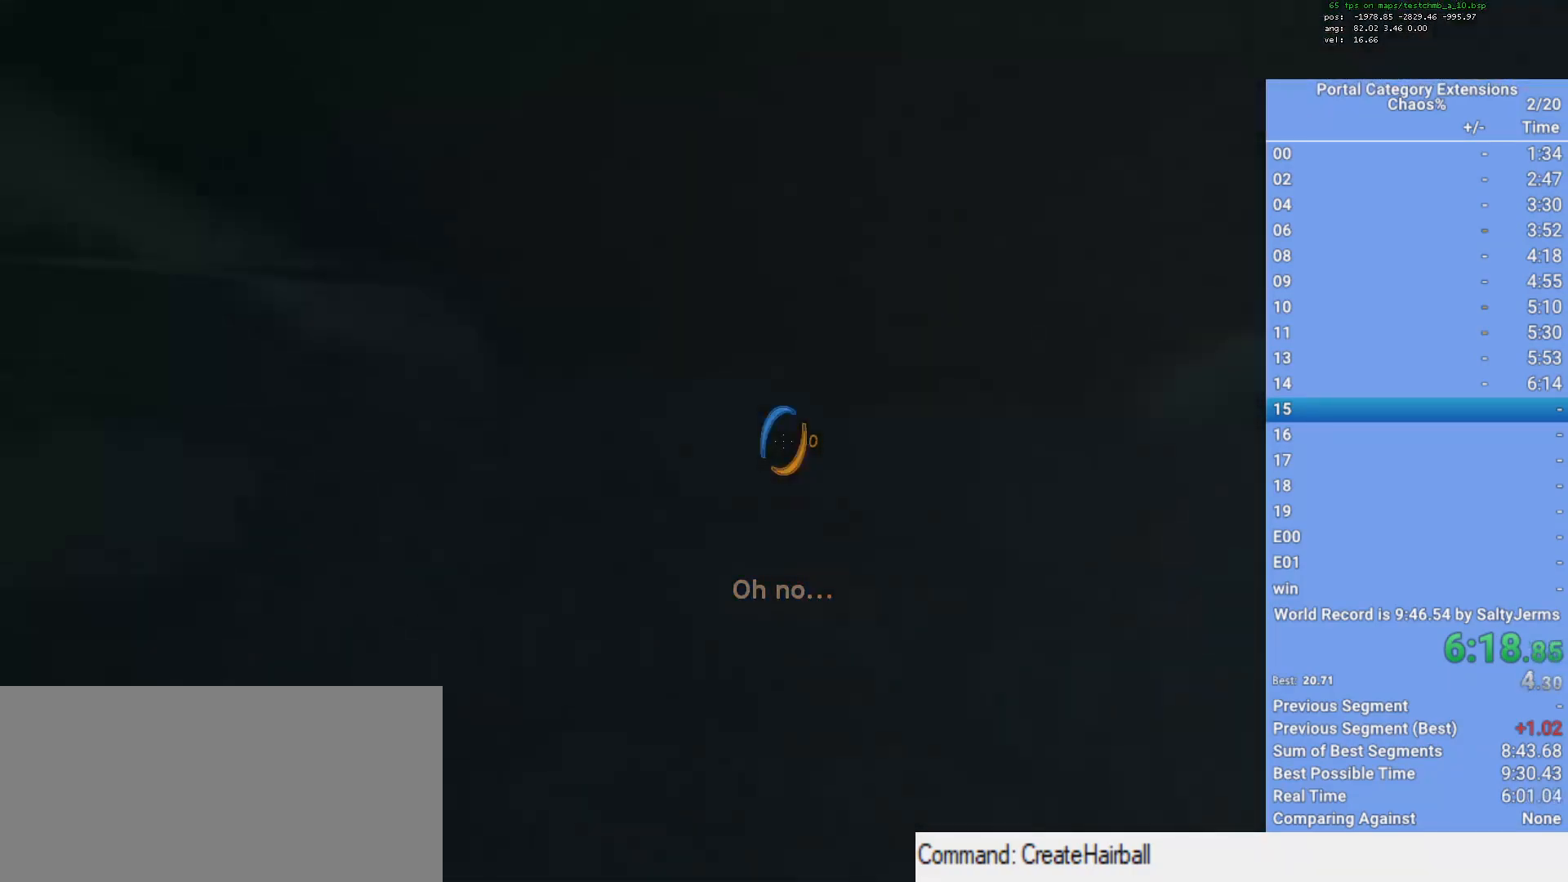
{"keys": ["shift"], "mouse": [], "events": [[167, "space", "down"], [200, "space", "up"], [250, "mouse_left", "down"], [350, "mouse_left", "up"], [433, "mouse_left", "down"], [483, "mouse_left", "up"]]}
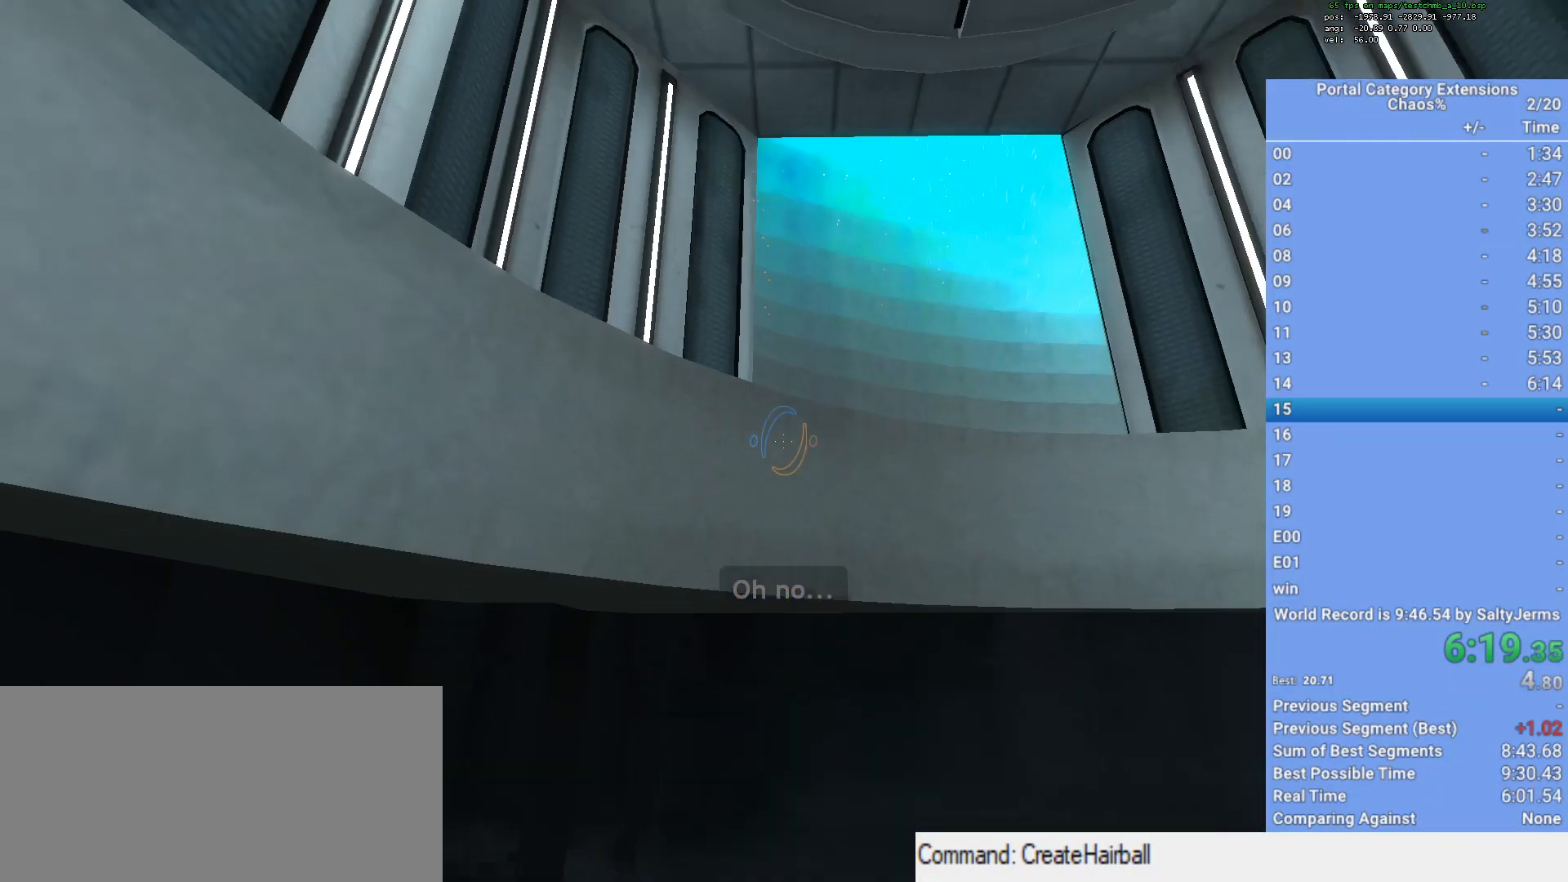
{"keys": [], "mouse": [], "events": [[133, "shift", "up"], [167, "mouse_right", "down"], [367, "w", "down"], [450, "mouse_right", "up"], [450, "w", "up"]]}
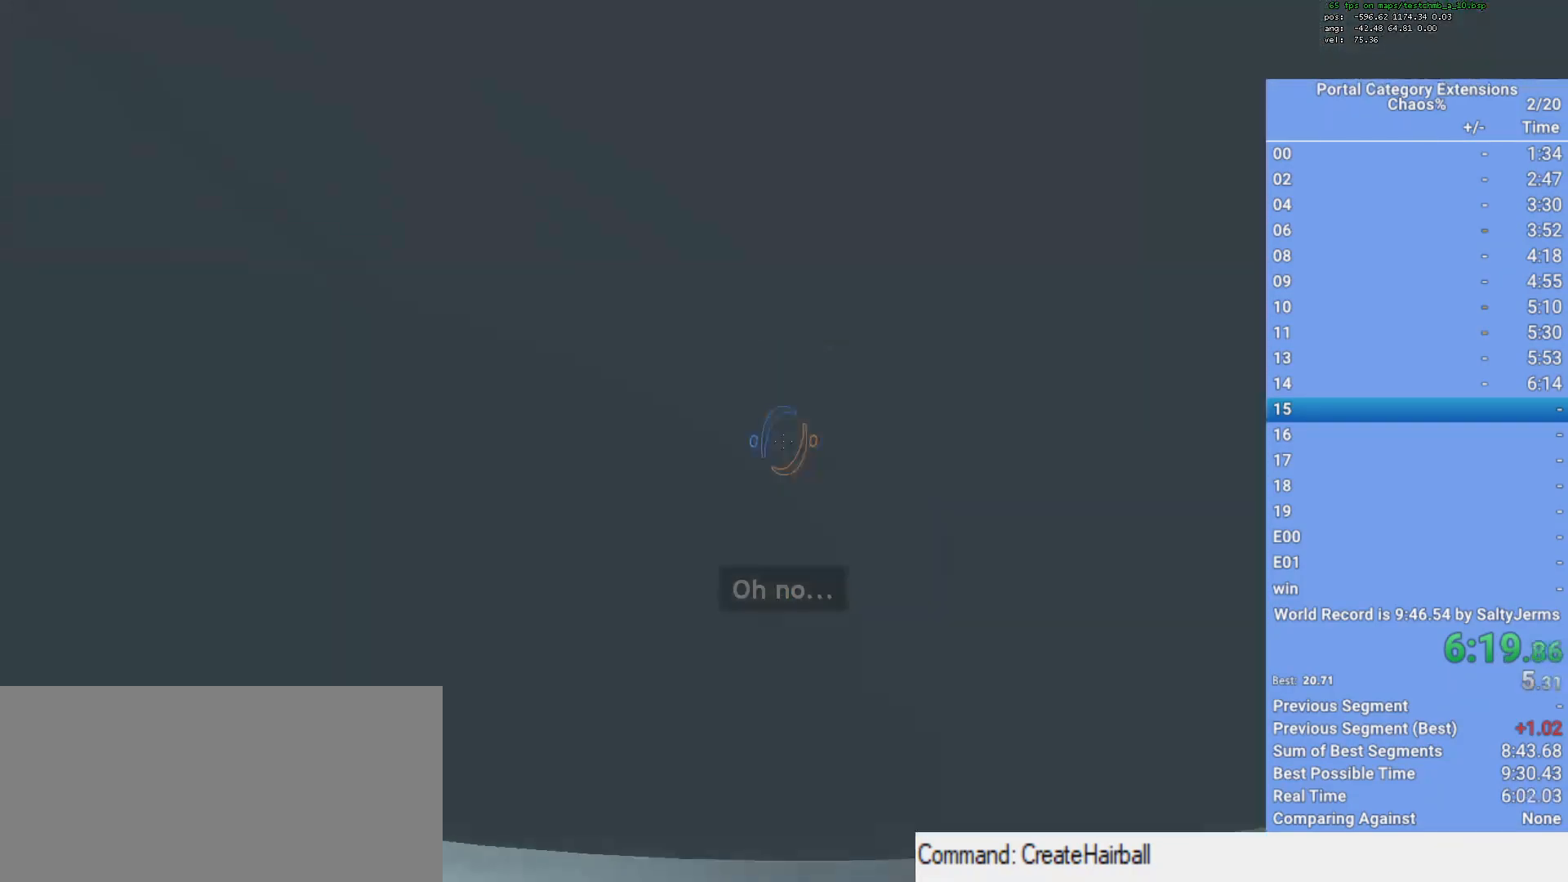
{"keys": ["s"], "mouse": [], "events": [[133, "mouse_wheel_up", "down"], [133, "s", "down"], [333, "mouse_wheel_up", "up"], [383, "mouse_wheel_down", "down"], [433, "mouse_wheel_down", "up"]]}
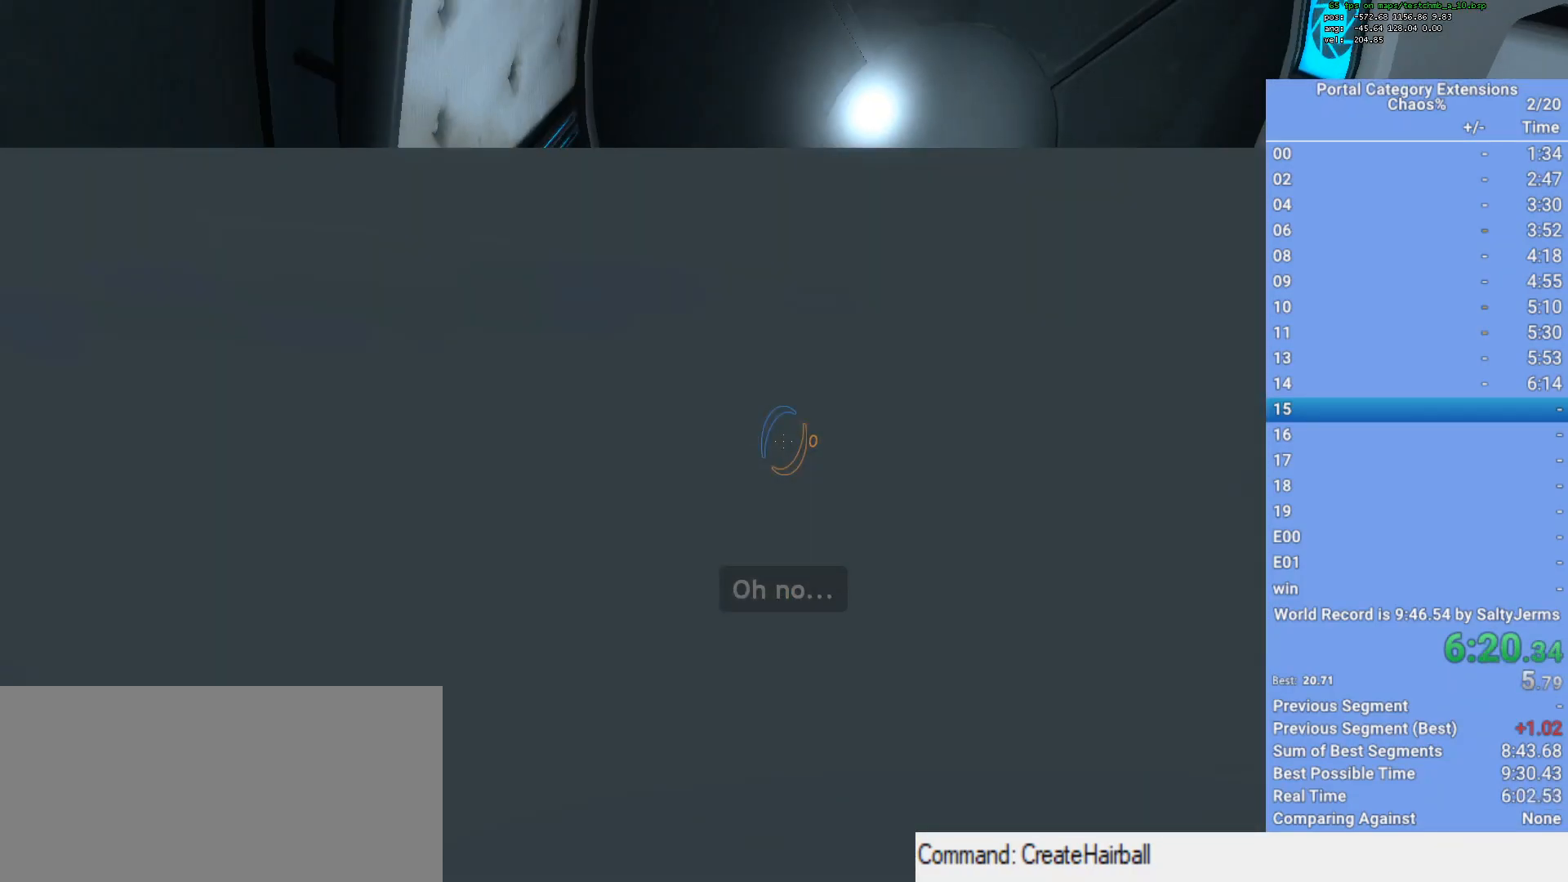
{"keys": ["a"], "mouse": ["wheel_up"], "events": [[33, "mouse_wheel_down", "down"], [67, "mouse_wheel_down", "up"], [67, "s", "up"], [217, "mouse_wheel_up", "down"], [300, "mouse_wheel_up", "up"], [350, "mouse_wheel_up", "down"], [400, "mouse_wheel_up", "up"], [450, "a", "down"], [450, "mouse_wheel_up", "down"]]}
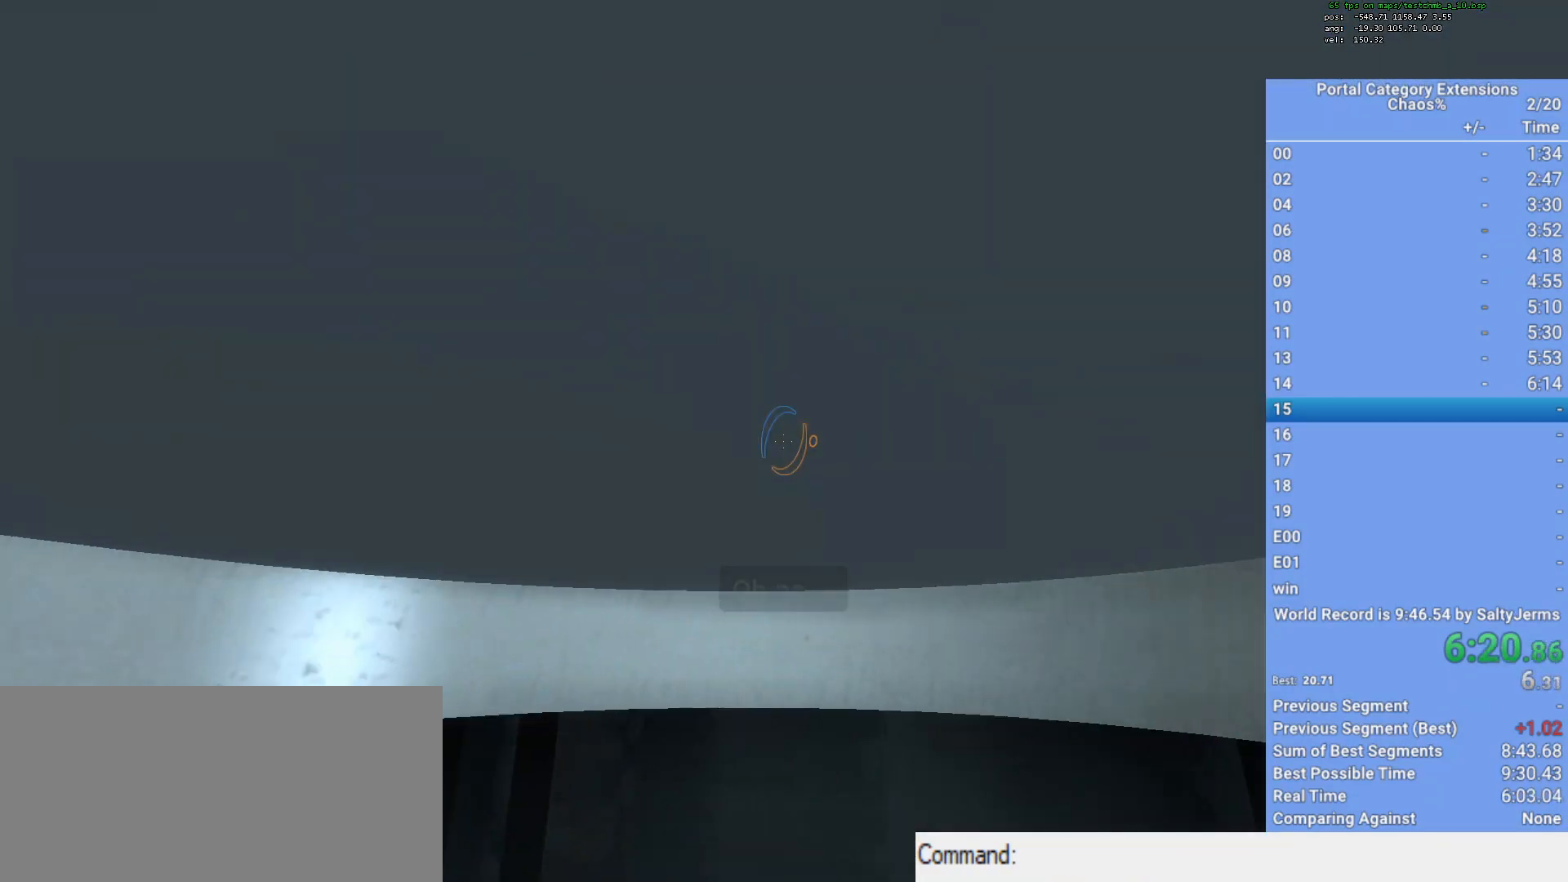
{"keys": ["a"], "mouse": [], "events": [[83, "mouse_wheel_up", "up"], [133, "w", "down"], [217, "mouse_wheel_down", "down"], [417, "mouse_wheel_down", "up"], [450, "w", "up"]]}
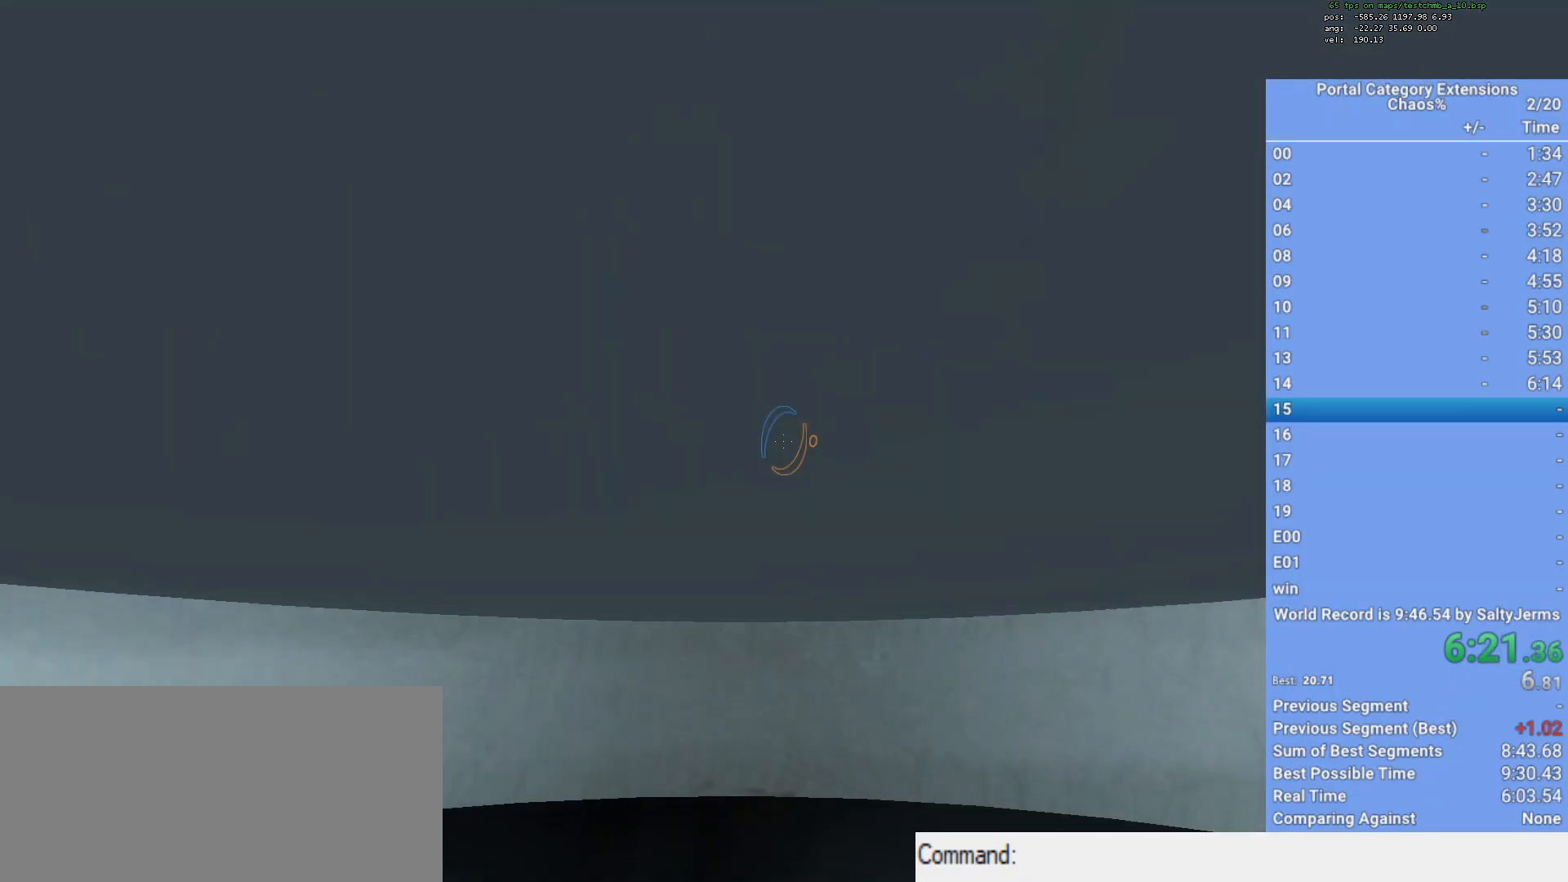
{"keys": ["a"], "mouse": [], "events": [[50, "mouse_wheel_up", "down"], [100, "mouse_wheel_up", "up"], [150, "mouse_wheel_up", "down"], [183, "mouse_wheel_up", "up"], [233, "q", "down"], [383, "q", "up"]]}
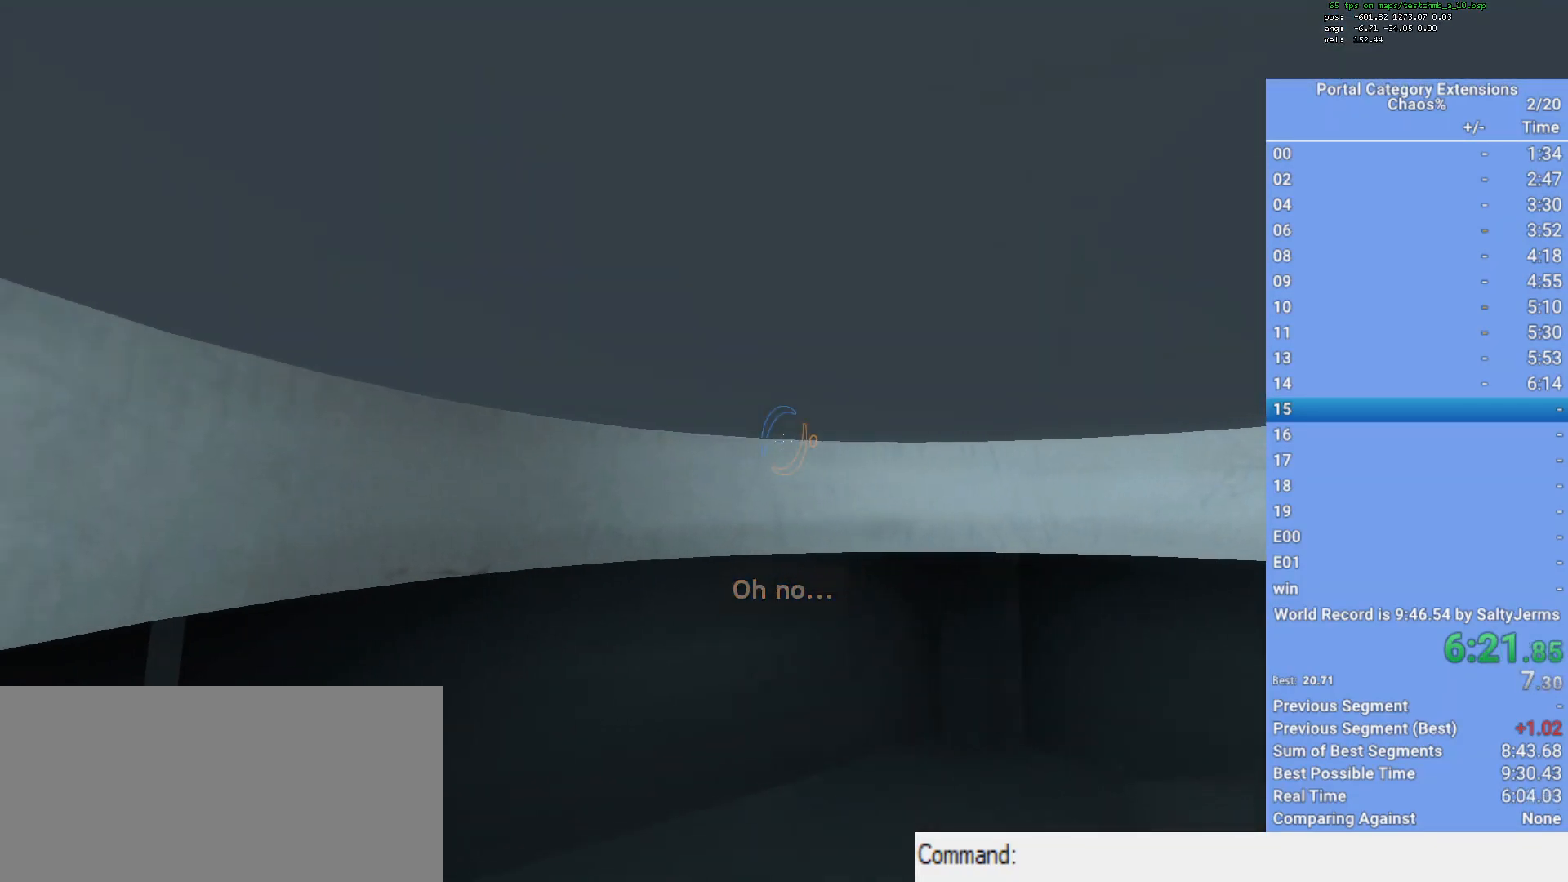
{"keys": [], "mouse": [], "events": [[150, "a", "up"]]}
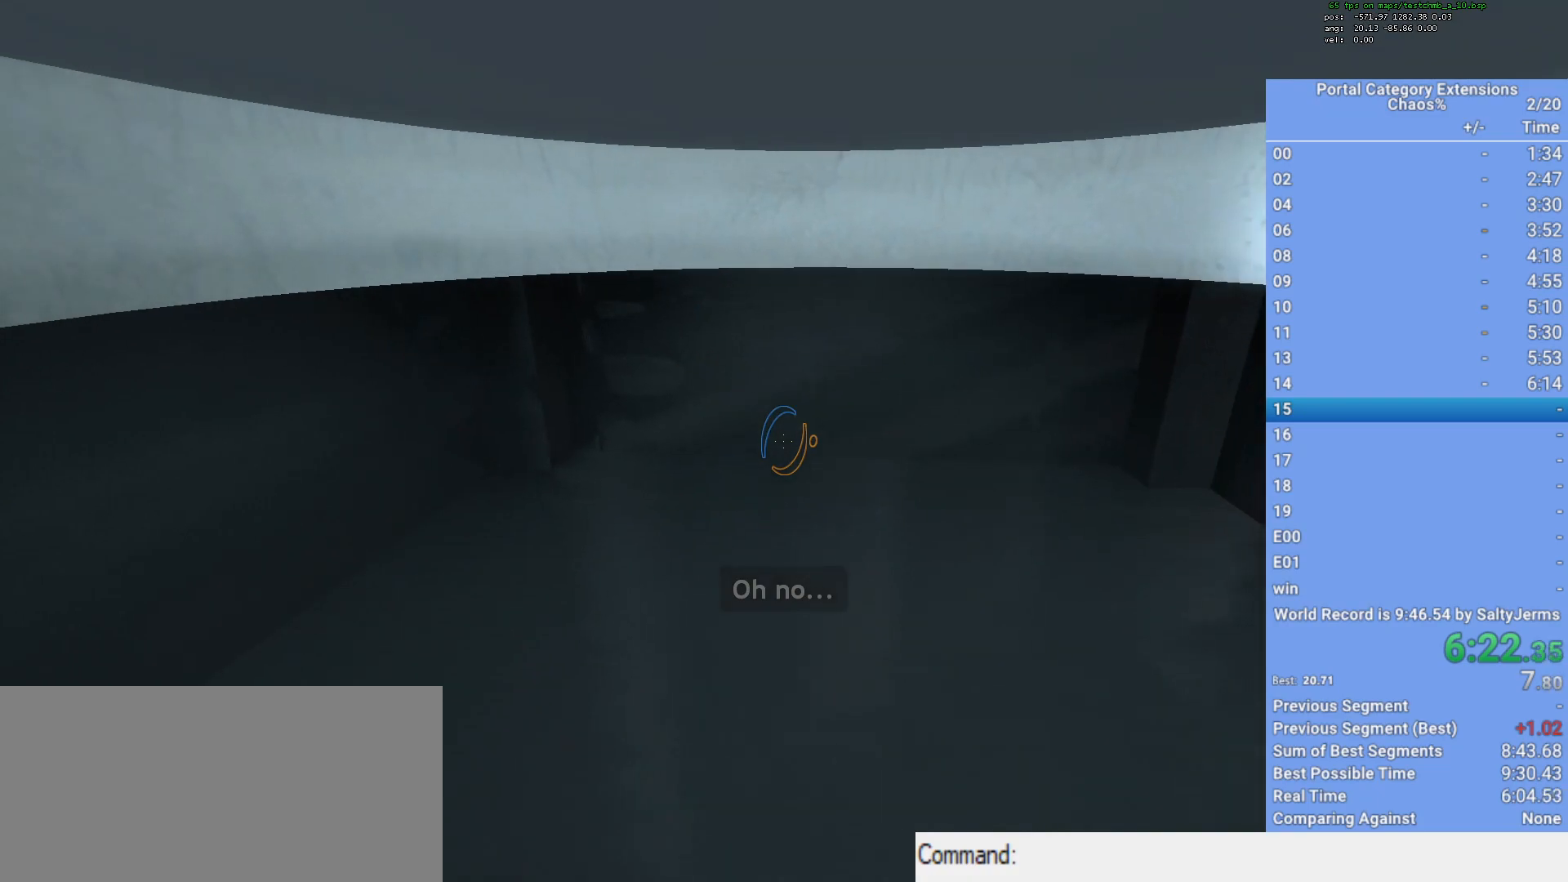
{"keys": [], "mouse": [], "events": []}
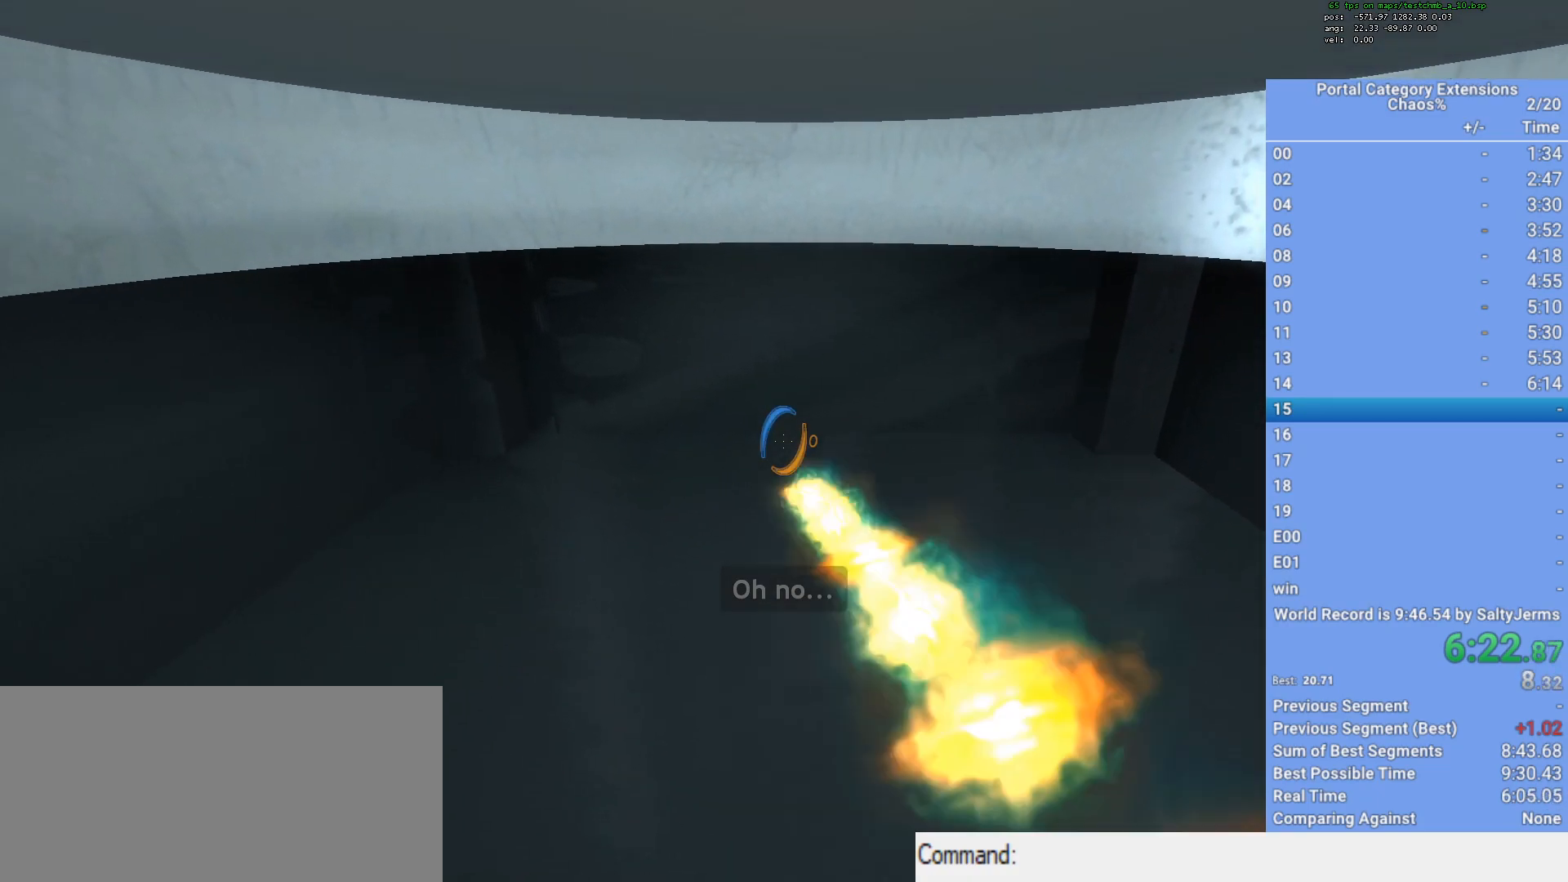
{"keys": ["shift"], "mouse": [], "events": [[17, "mouse_left", "down"], [100, "mouse_left", "up"], [100, "shift", "down"], [100, "w", "down"], [383, "w", "up"]]}
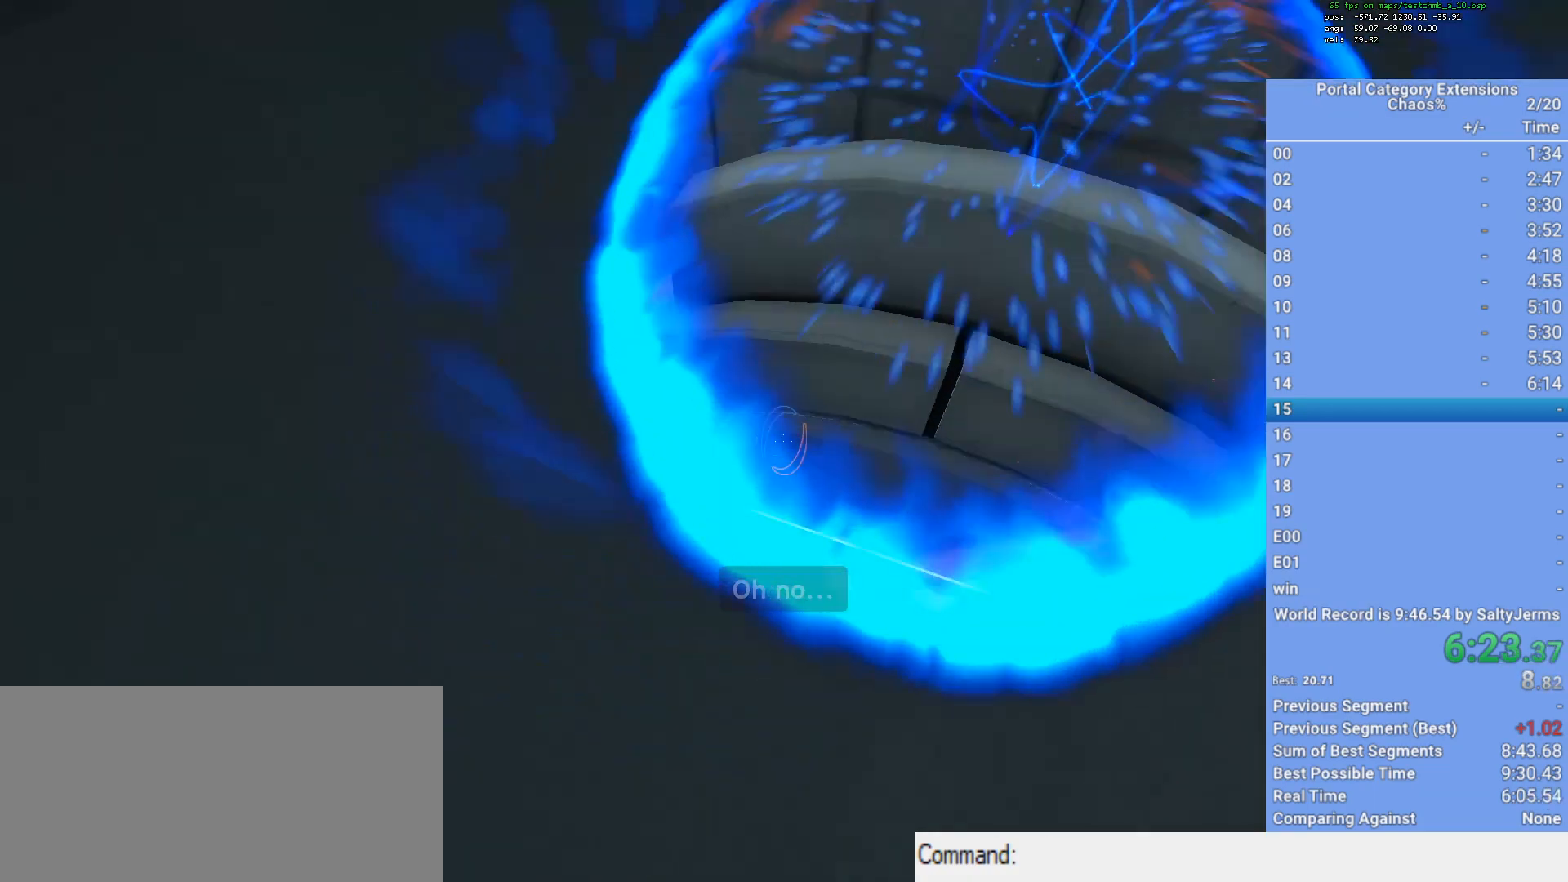
{"keys": ["a", "shift"], "mouse": [], "events": [[433, "a", "down"]]}
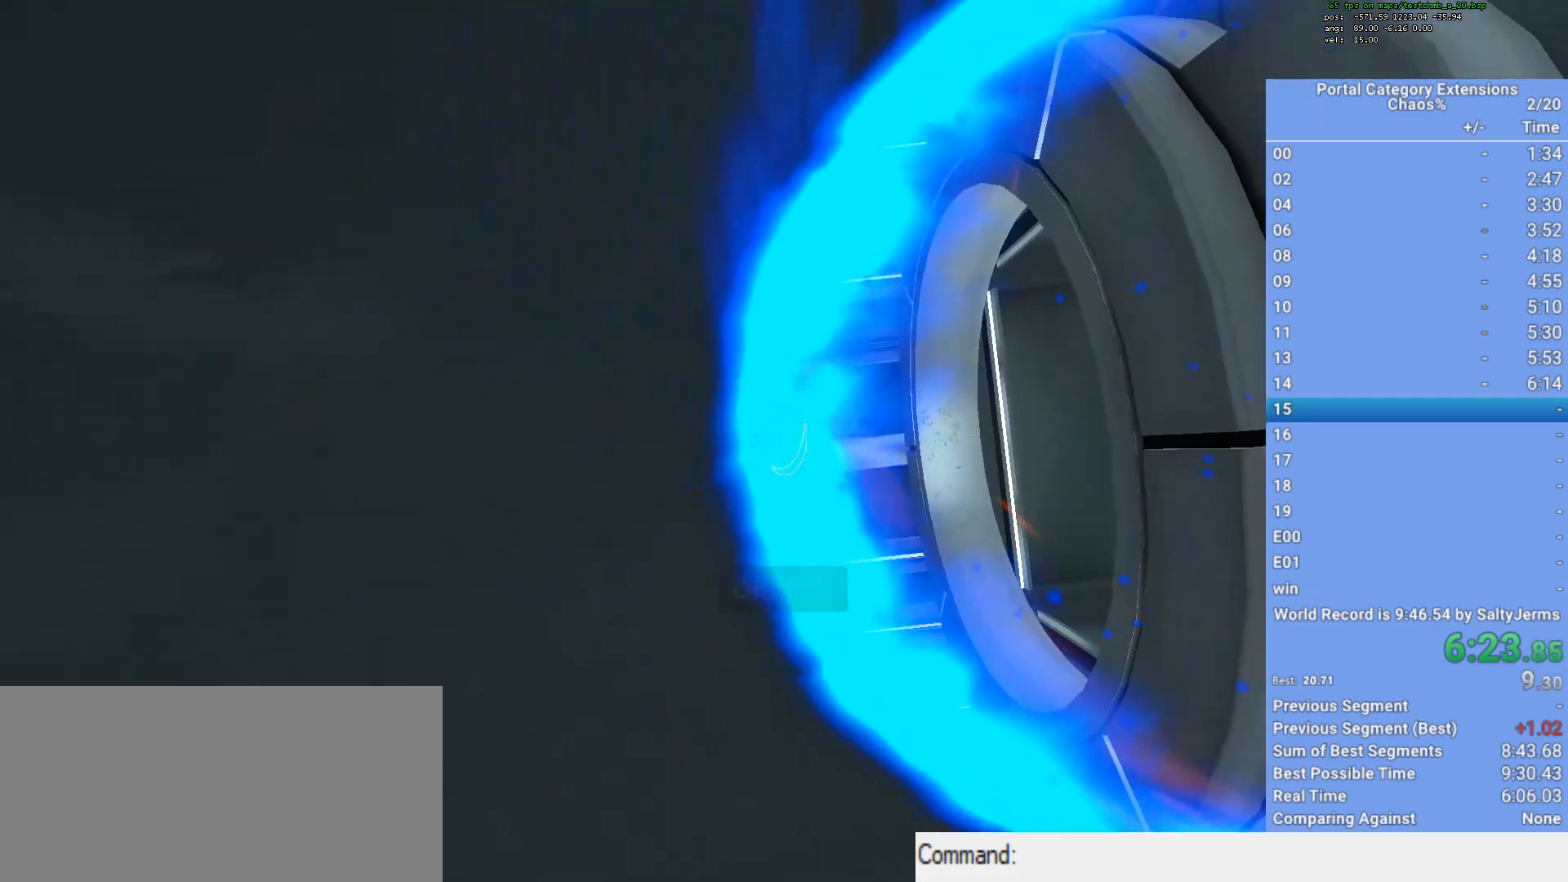
{"keys": [], "mouse": [], "events": [[83, "a", "up"], [400, "shift", "up"]]}
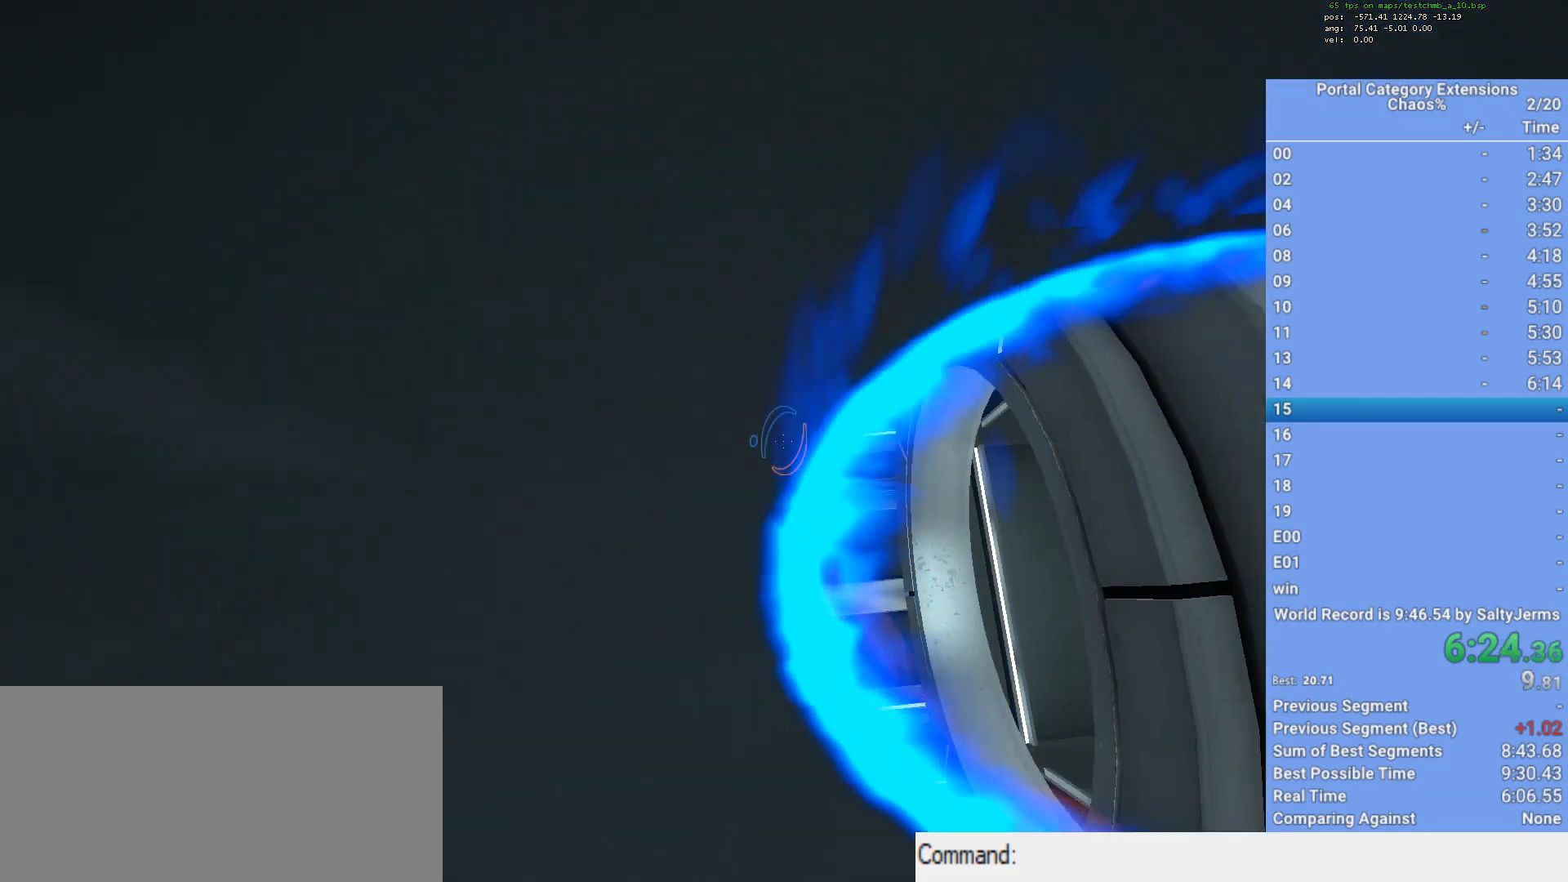
{"keys": [], "mouse": [], "events": []}
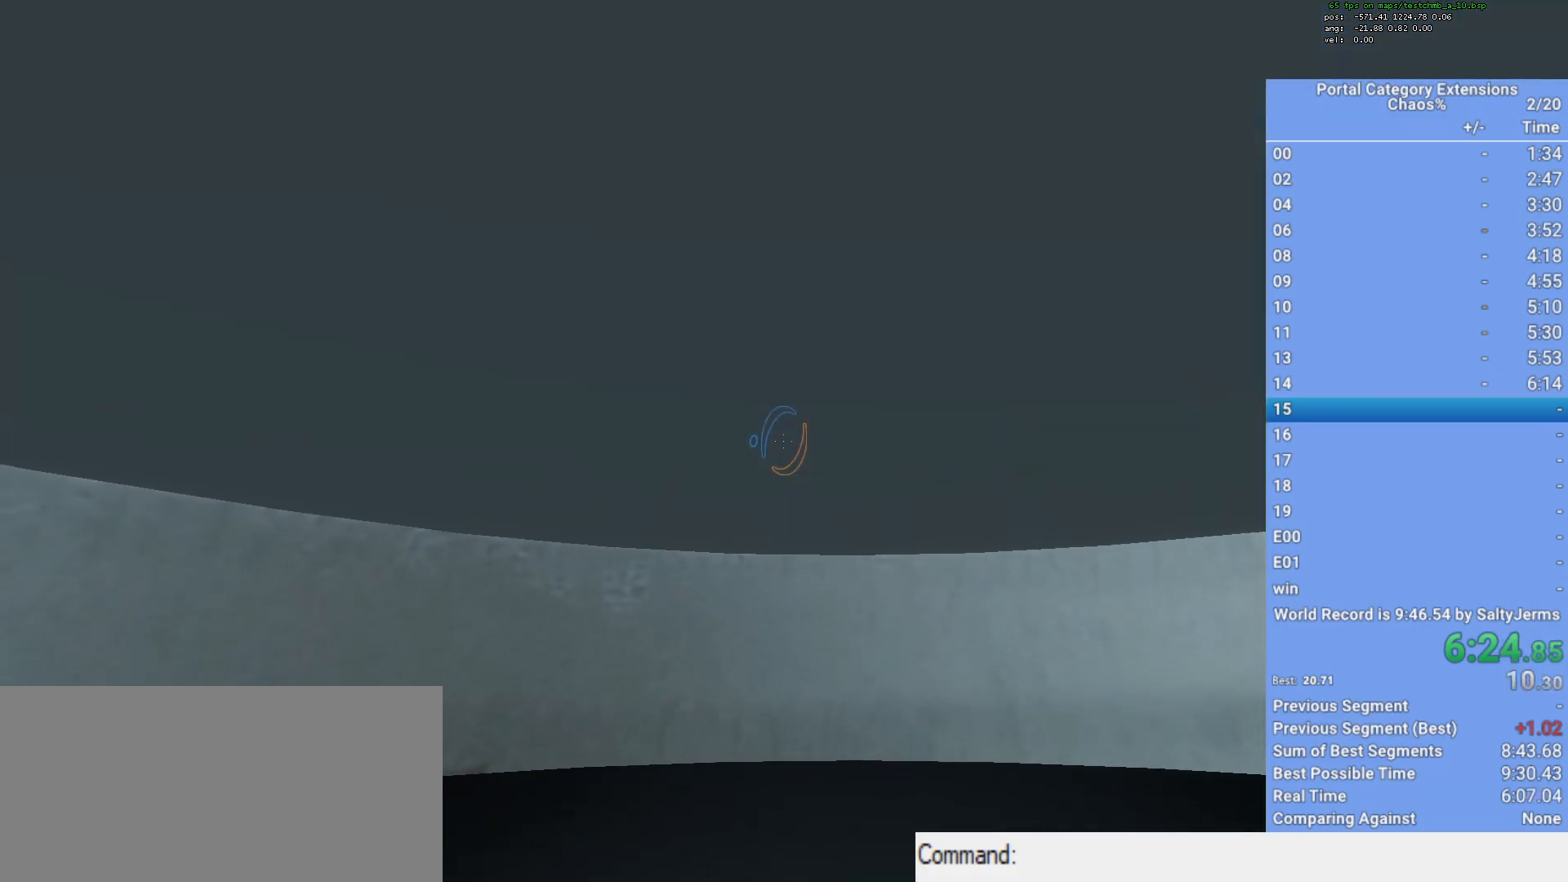
{"keys": [], "mouse": [], "events": []}
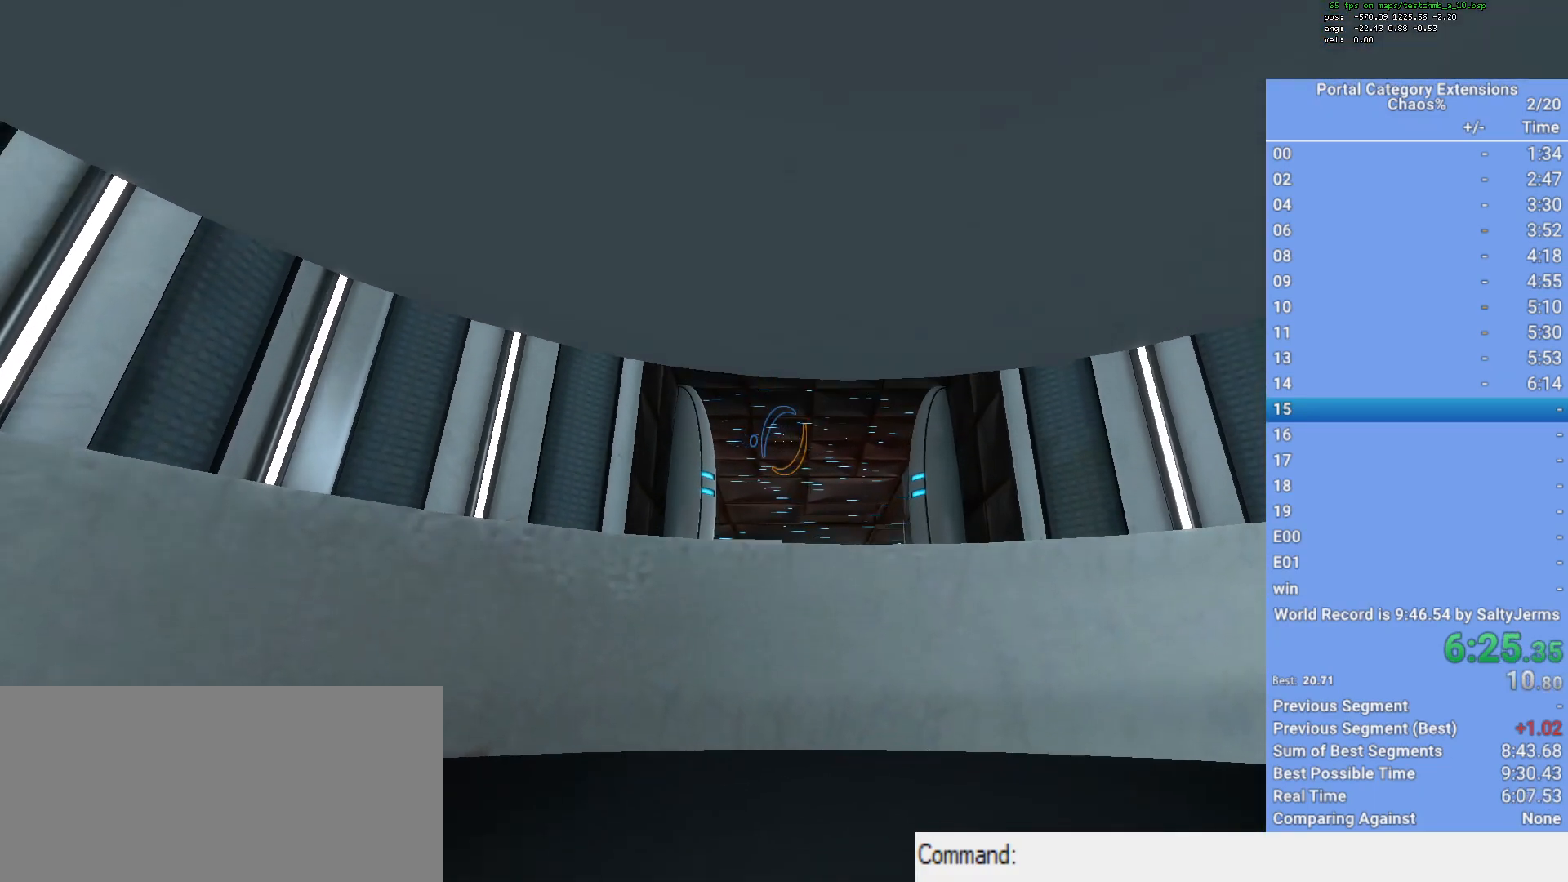
{"keys": [], "mouse": [], "events": []}
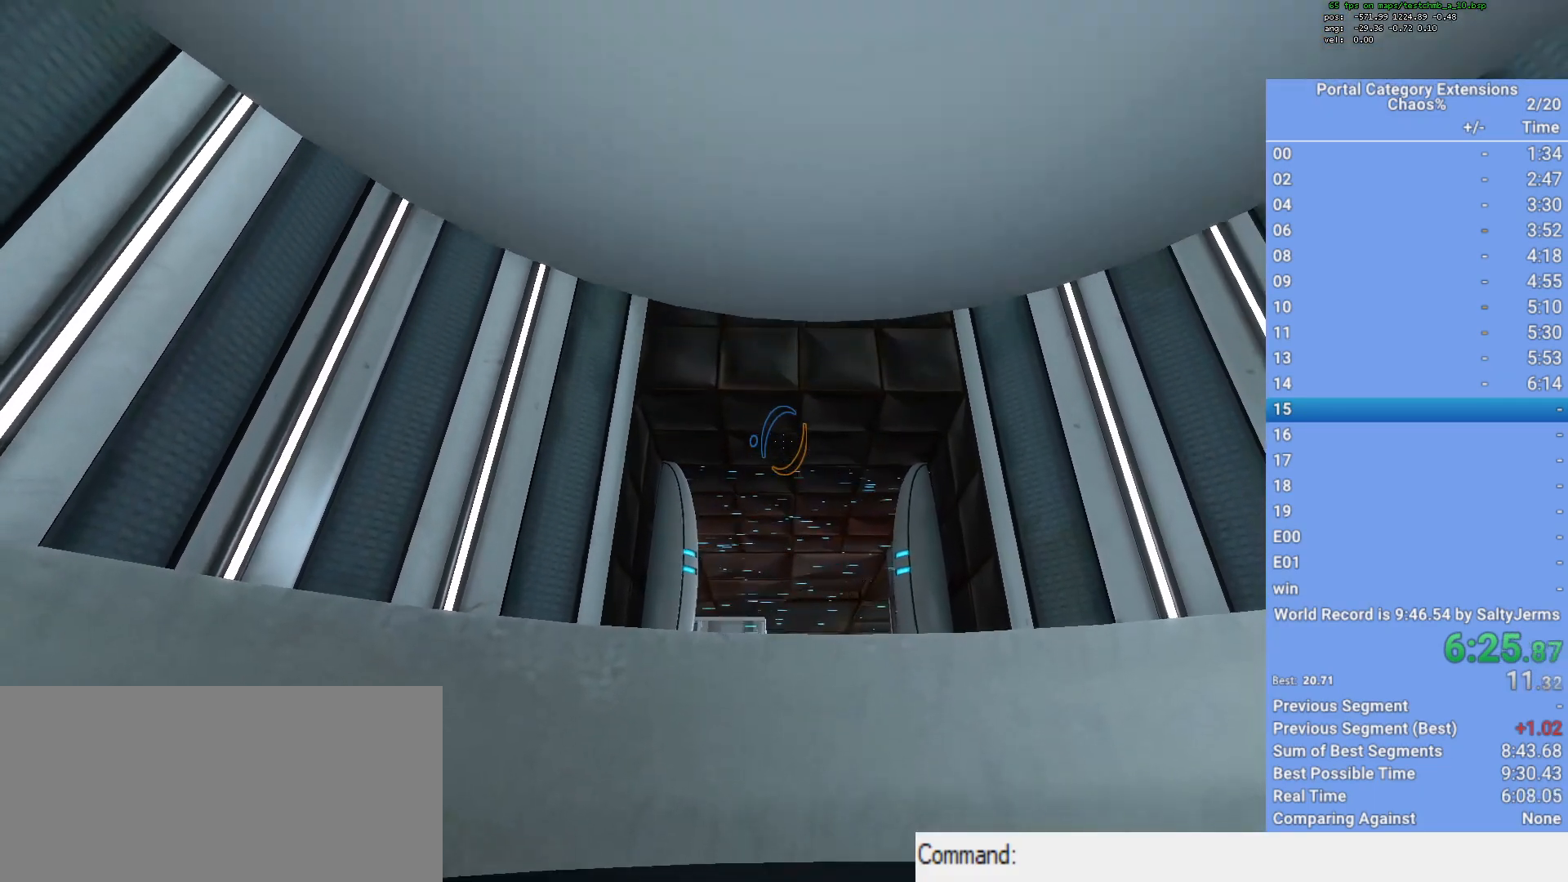
{"keys": [], "mouse": [], "events": [[50, "q", "down"], [183, "q", "up"]]}
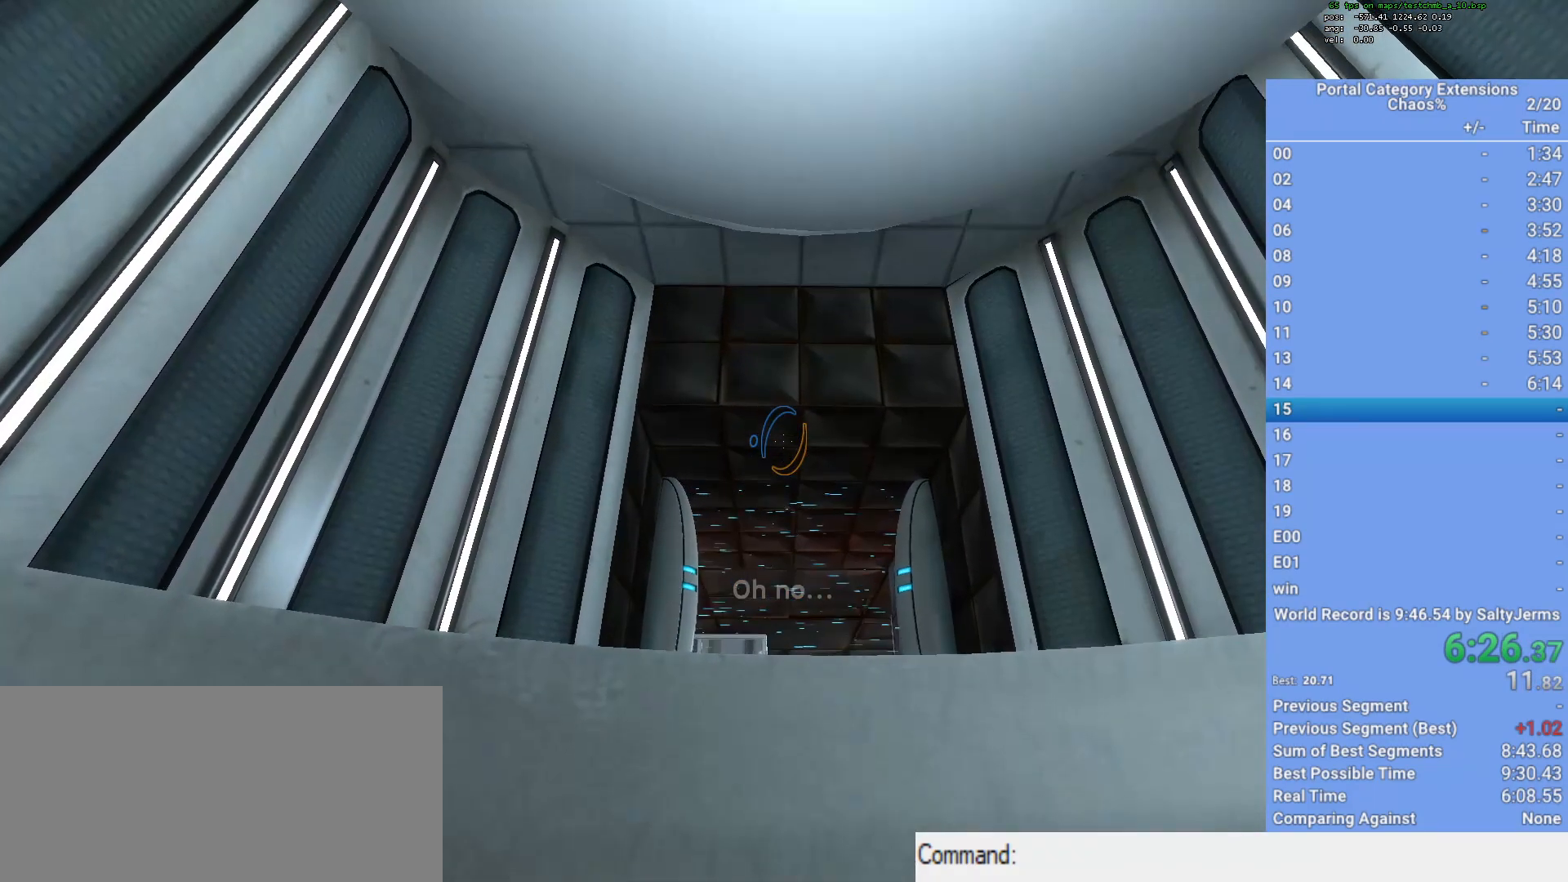
{"keys": [], "mouse": [], "events": []}
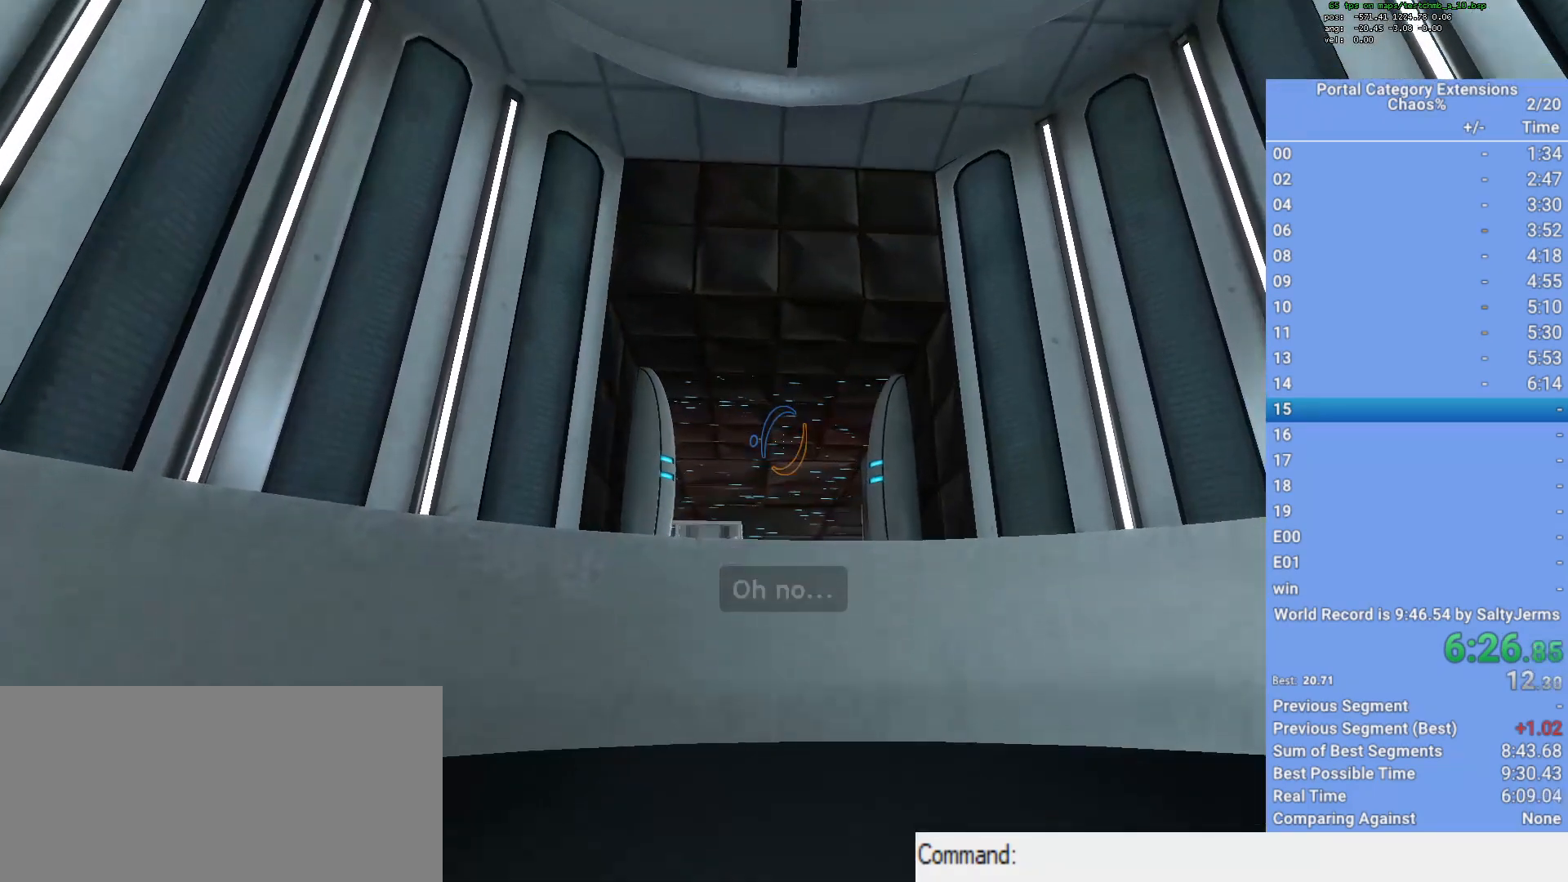
{"keys": [], "mouse": [], "events": [[233, "q", "down"], [367, "q", "up"]]}
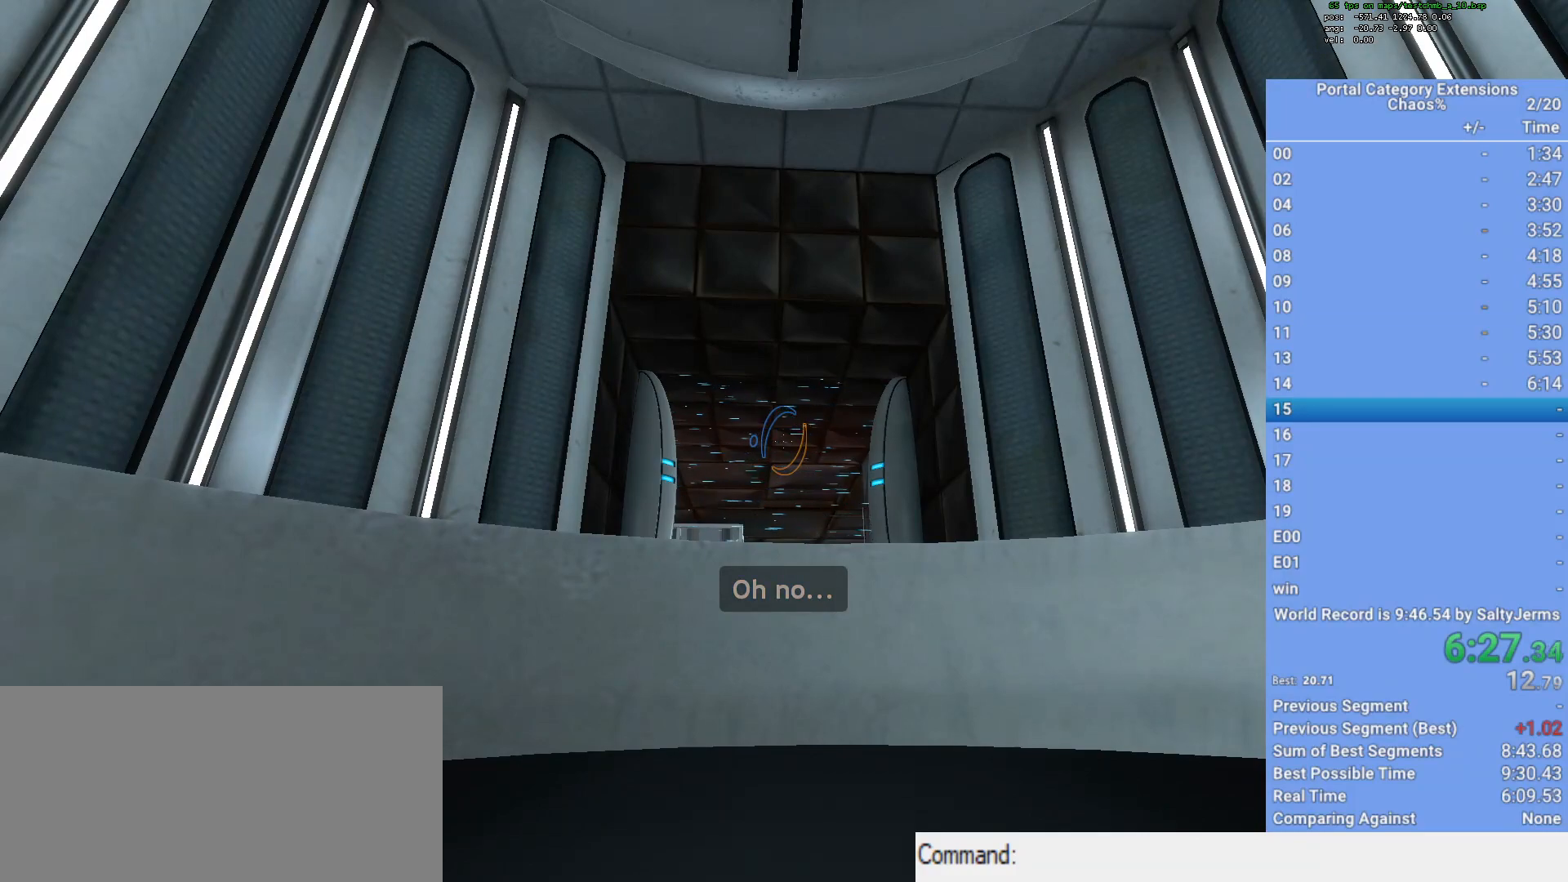
{"keys": [], "mouse": [], "events": []}
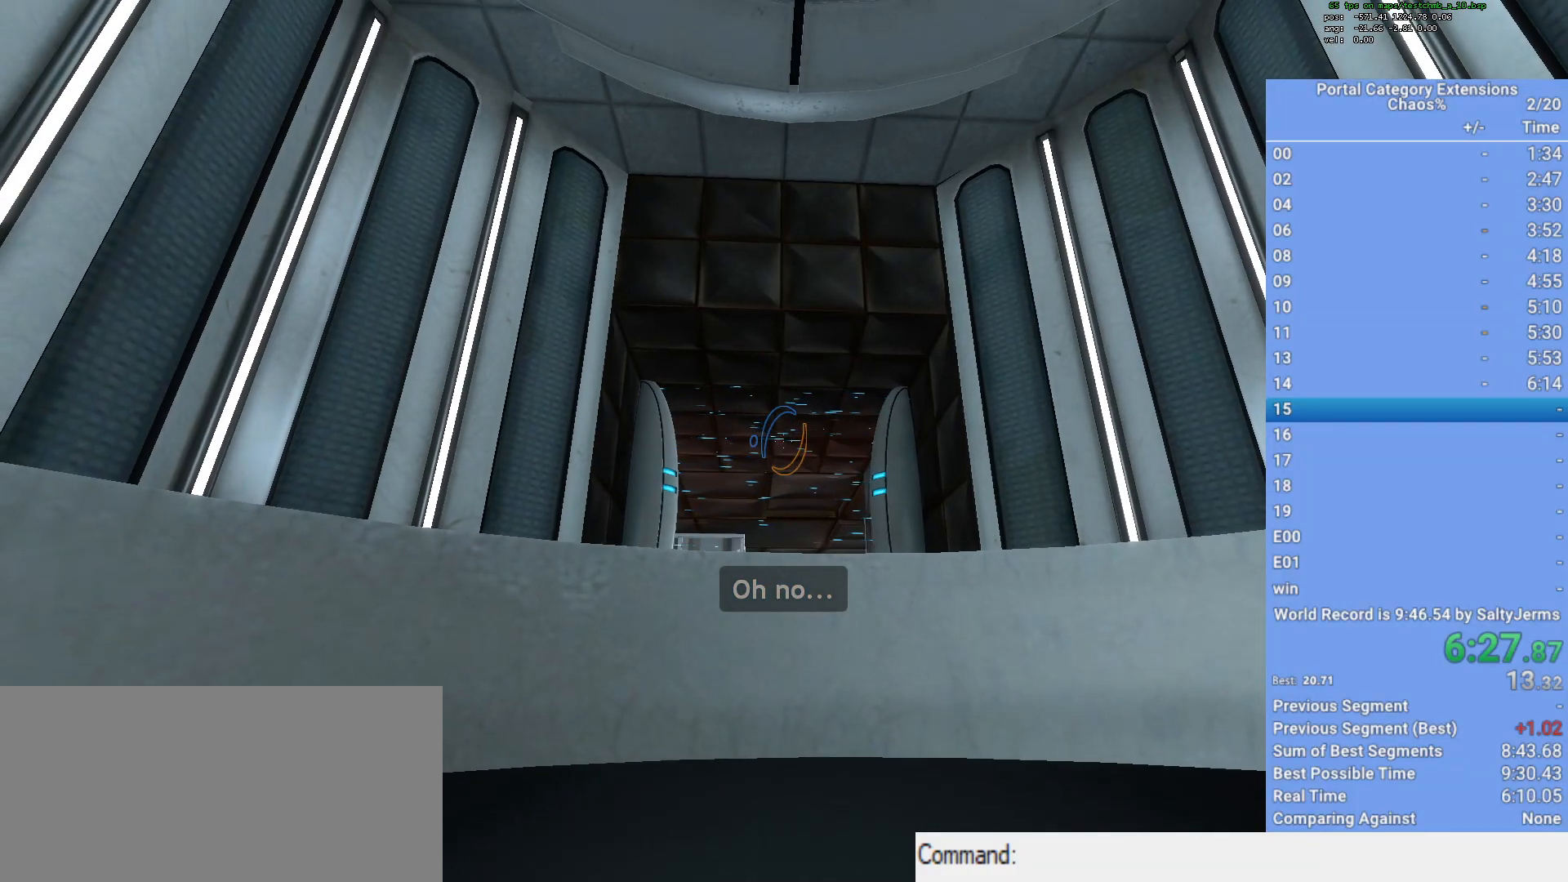
{"keys": [], "mouse": [], "events": [[200, "q", "down"], [300, "q", "up"]]}
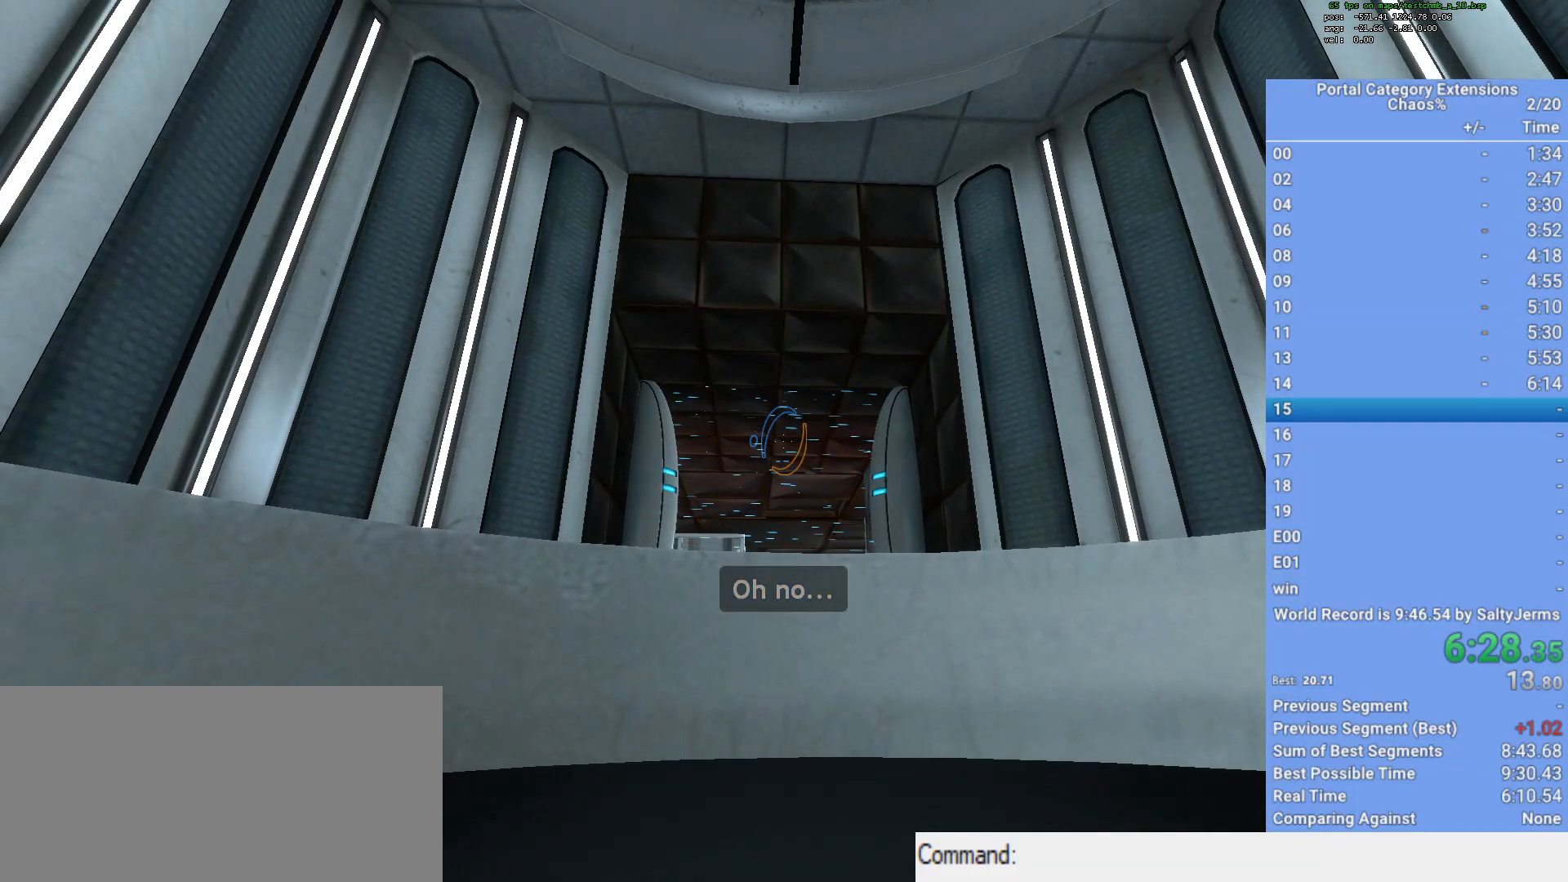
{"keys": [], "mouse": [], "events": []}
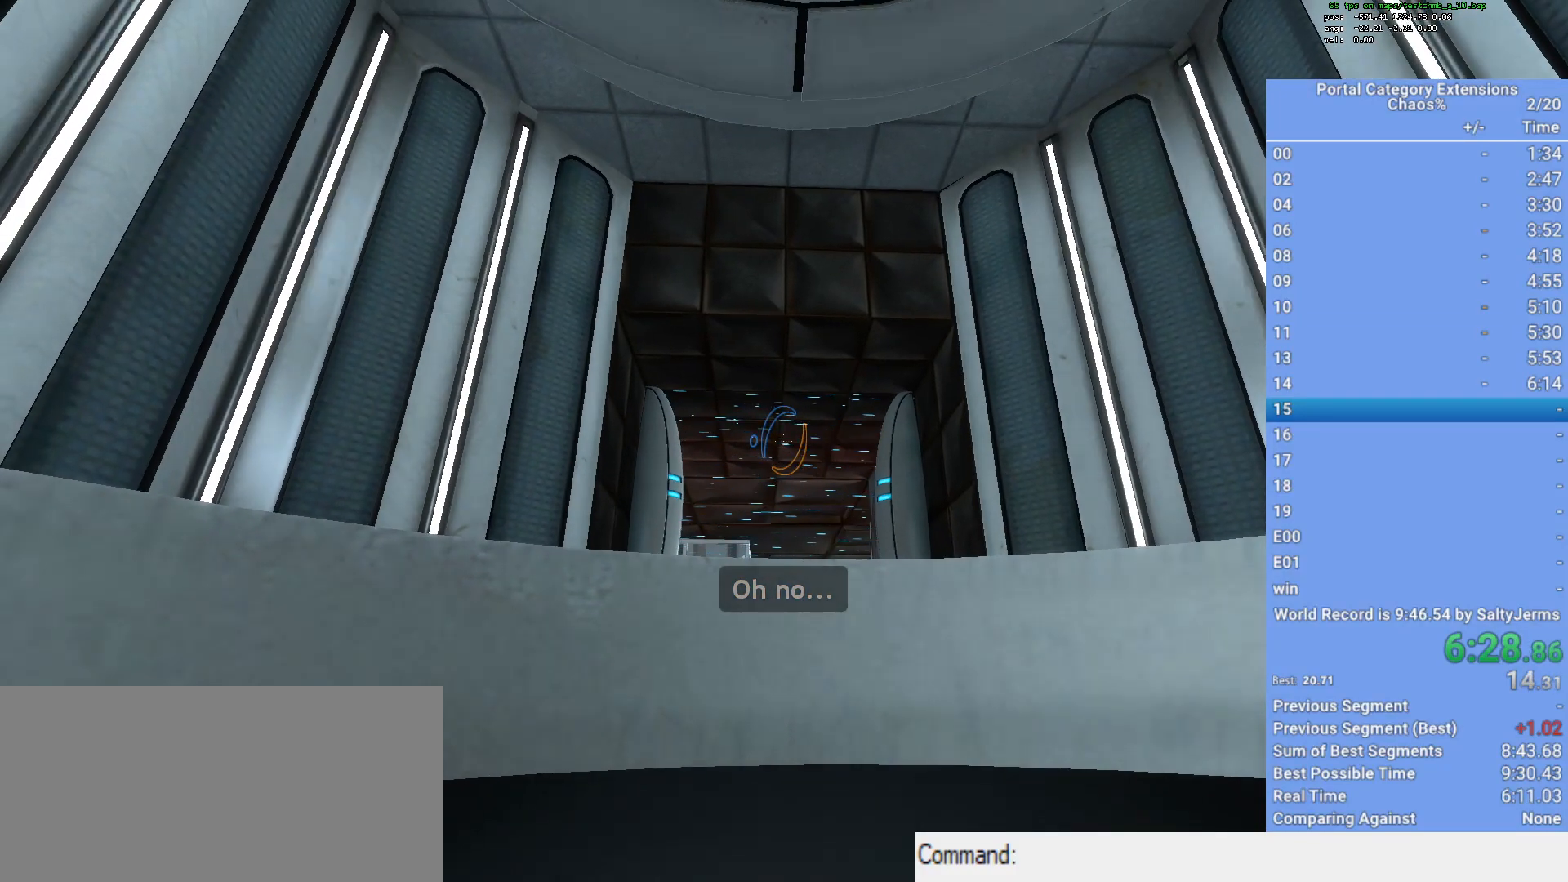
{"keys": [], "mouse": [], "events": [[283, "q", "down"], [433, "q", "up"]]}
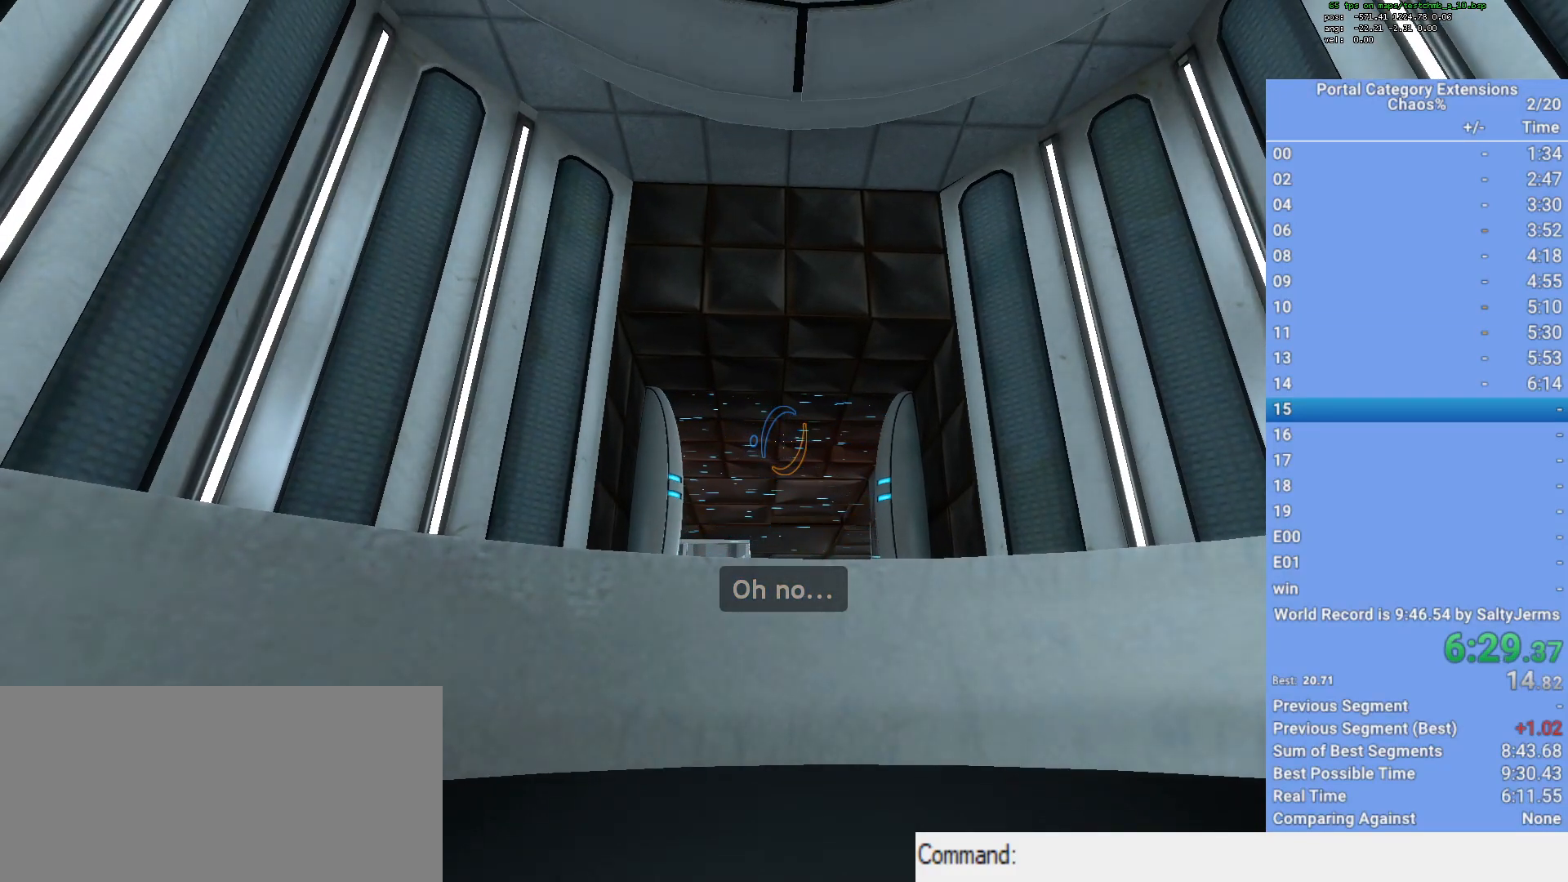
{"keys": [], "mouse": [], "events": []}
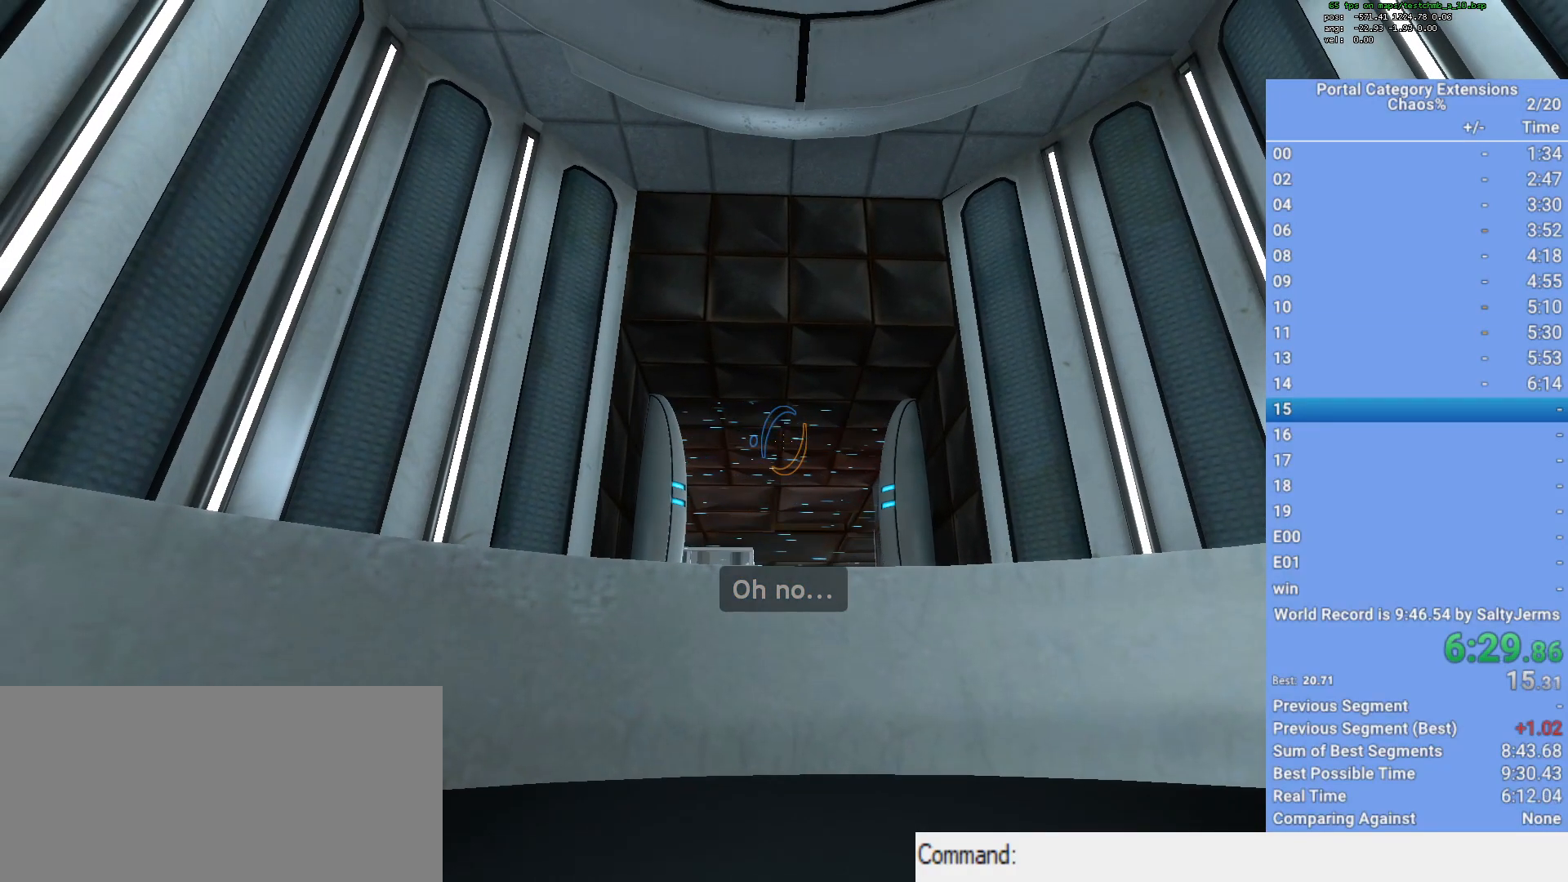
{"keys": ["q"], "mouse": [], "events": [[367, "q", "down"]]}
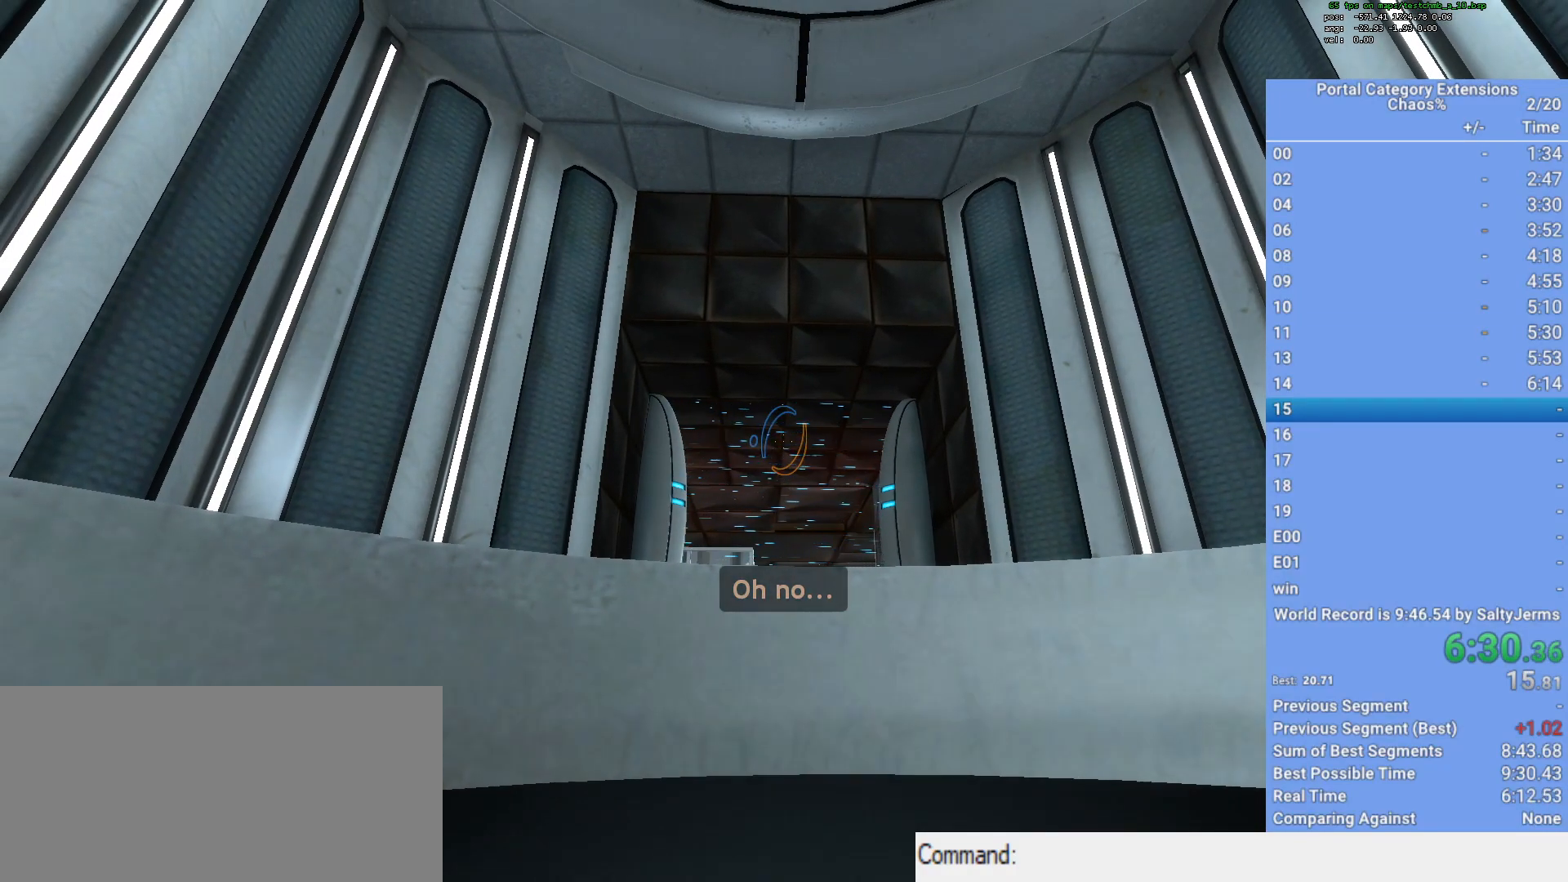
{"keys": [], "mouse": [], "events": [[50, "q", "up"]]}
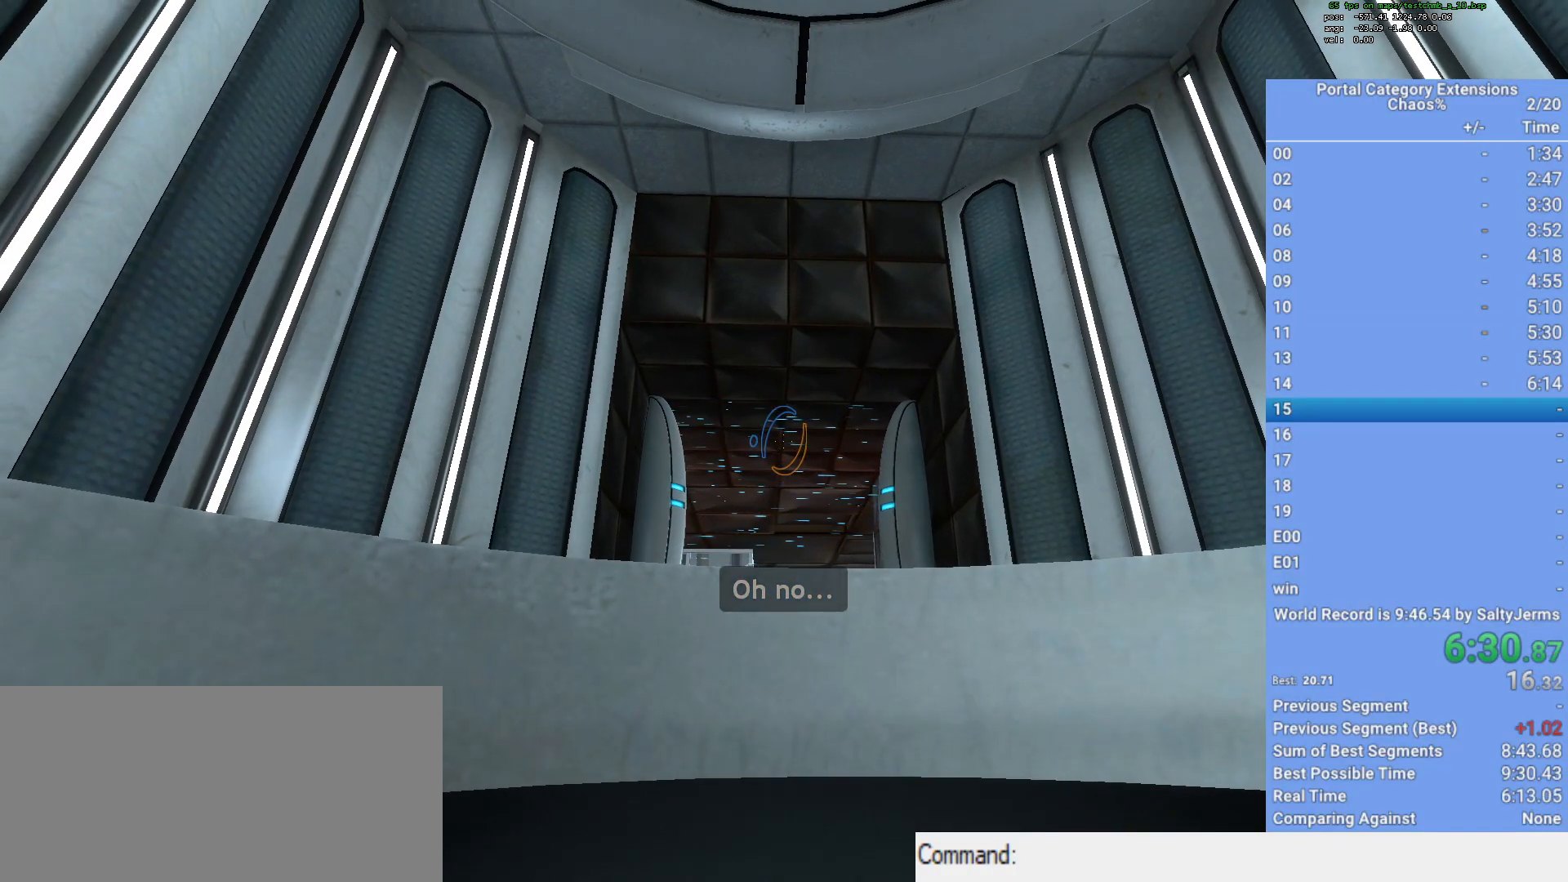
{"keys": [], "mouse": [], "events": []}
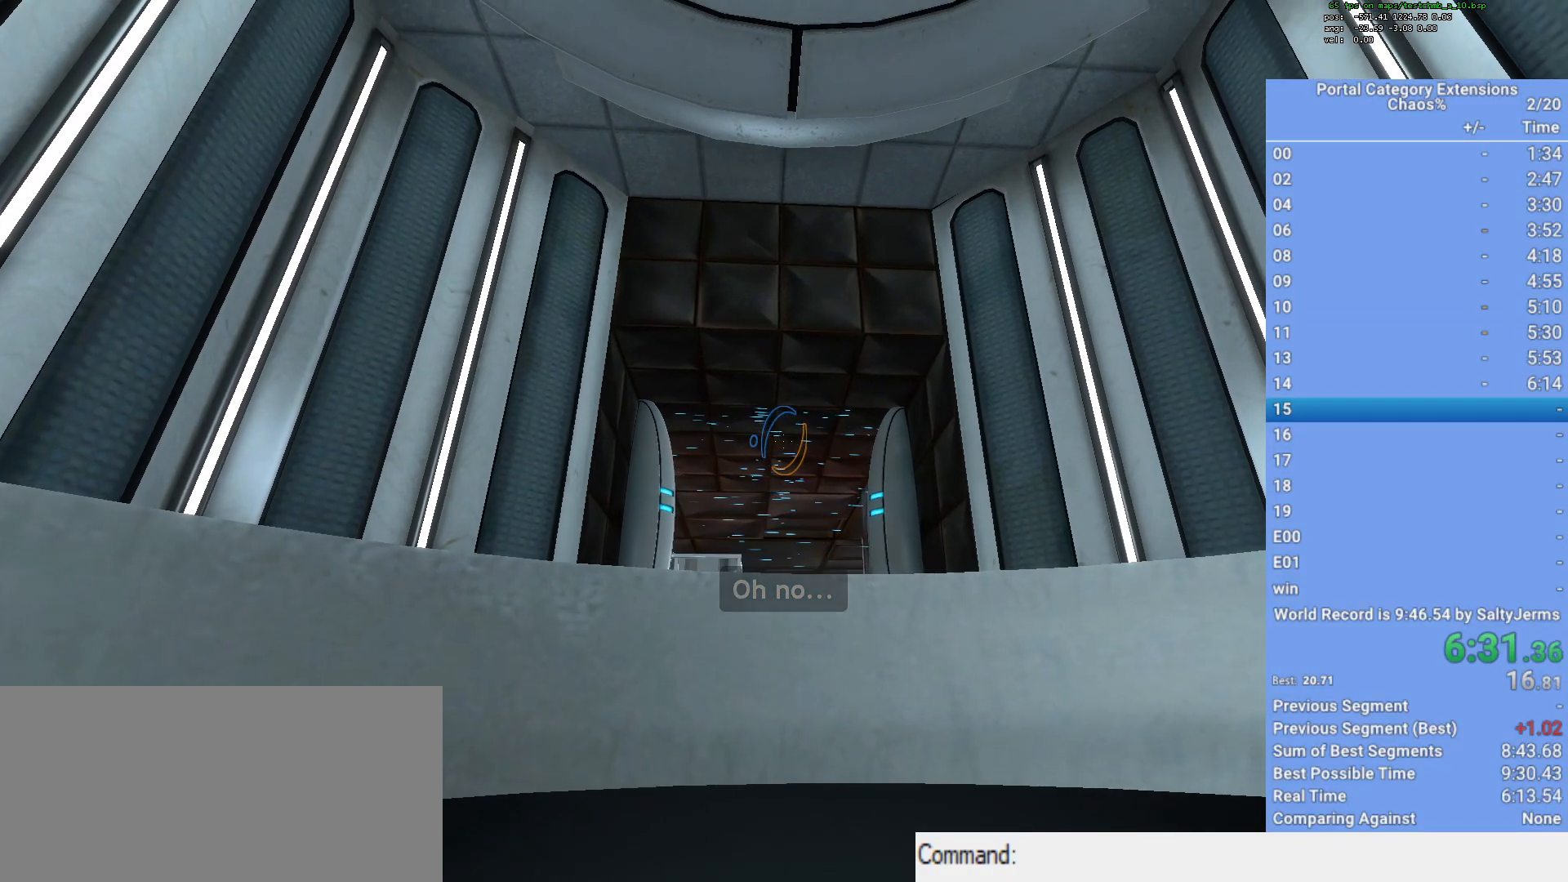
{"keys": [], "mouse": [], "events": [[33, "q", "down"], [233, "q", "up"]]}